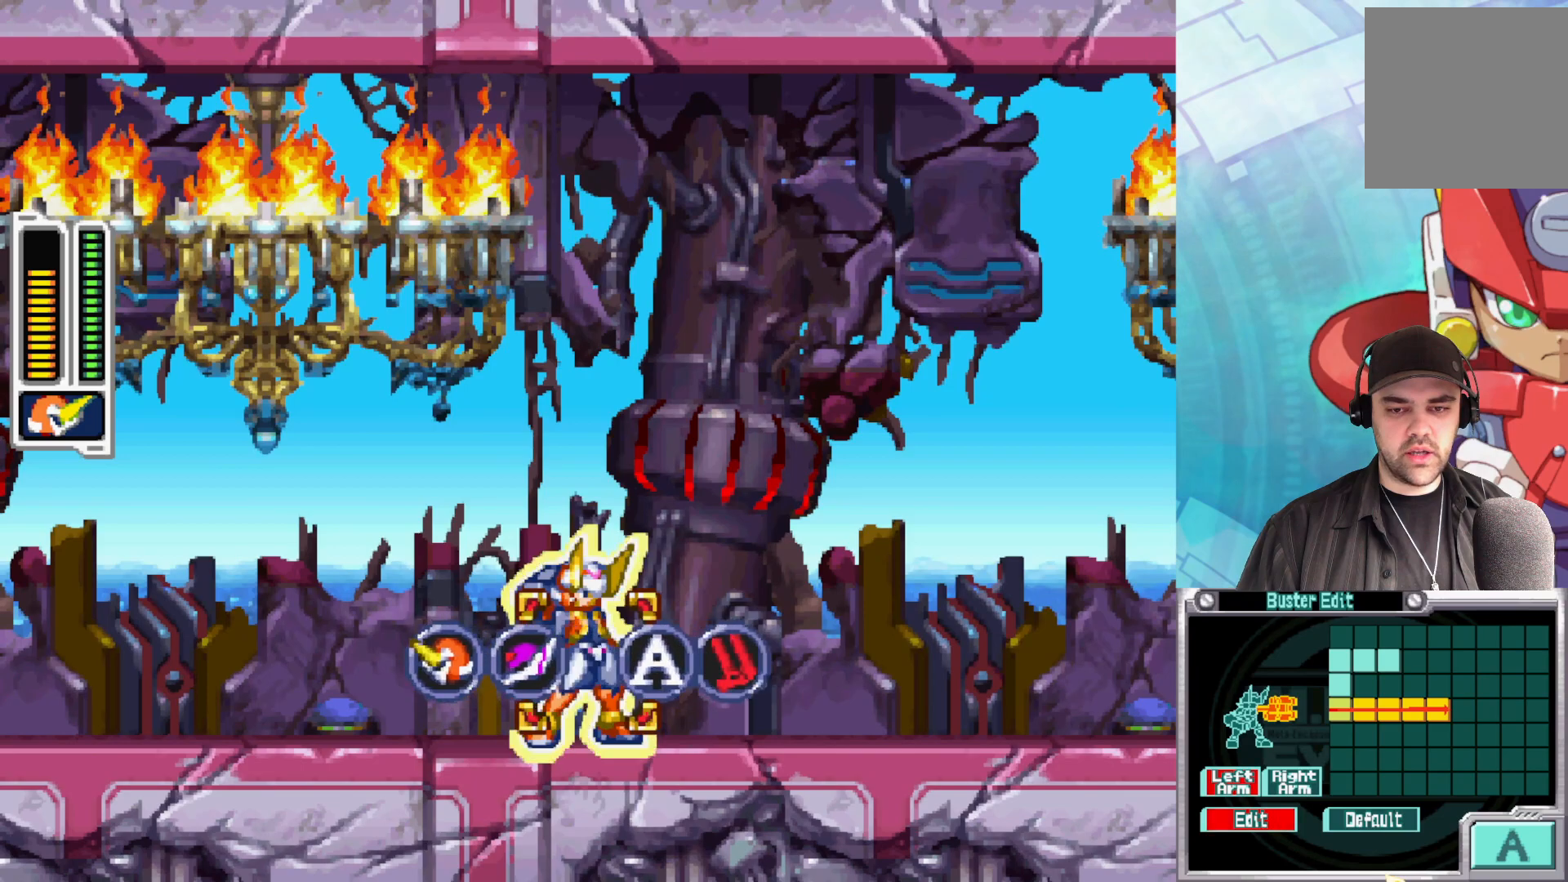
Gameplay with a controller (Xbox layout); each line is a JSON object with the inputs held at the frame after it. "events" lists button and stick changes between this image and that frame as [ms after this image, input, new state], when the widget could be followed in between.
{"buttons": [], "left_stick": "center", "right_stick": "center", "events": [[50, "left_stick", "center"], [250, "A", "down"], [417, "A", "up"]]}
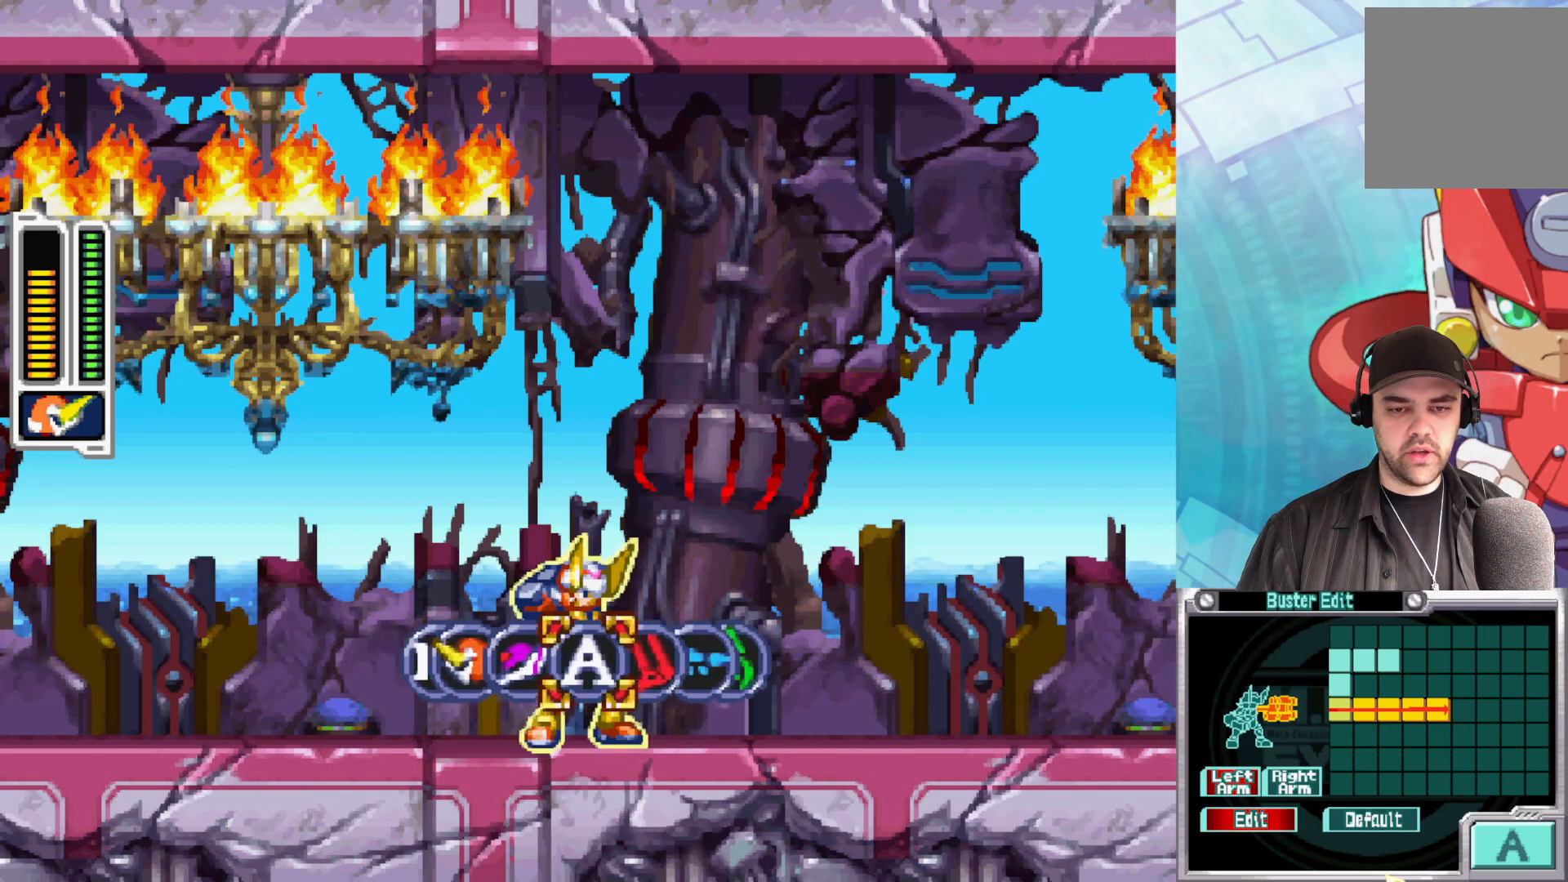
{"buttons": [], "left_stick": "center", "right_stick": "center", "events": []}
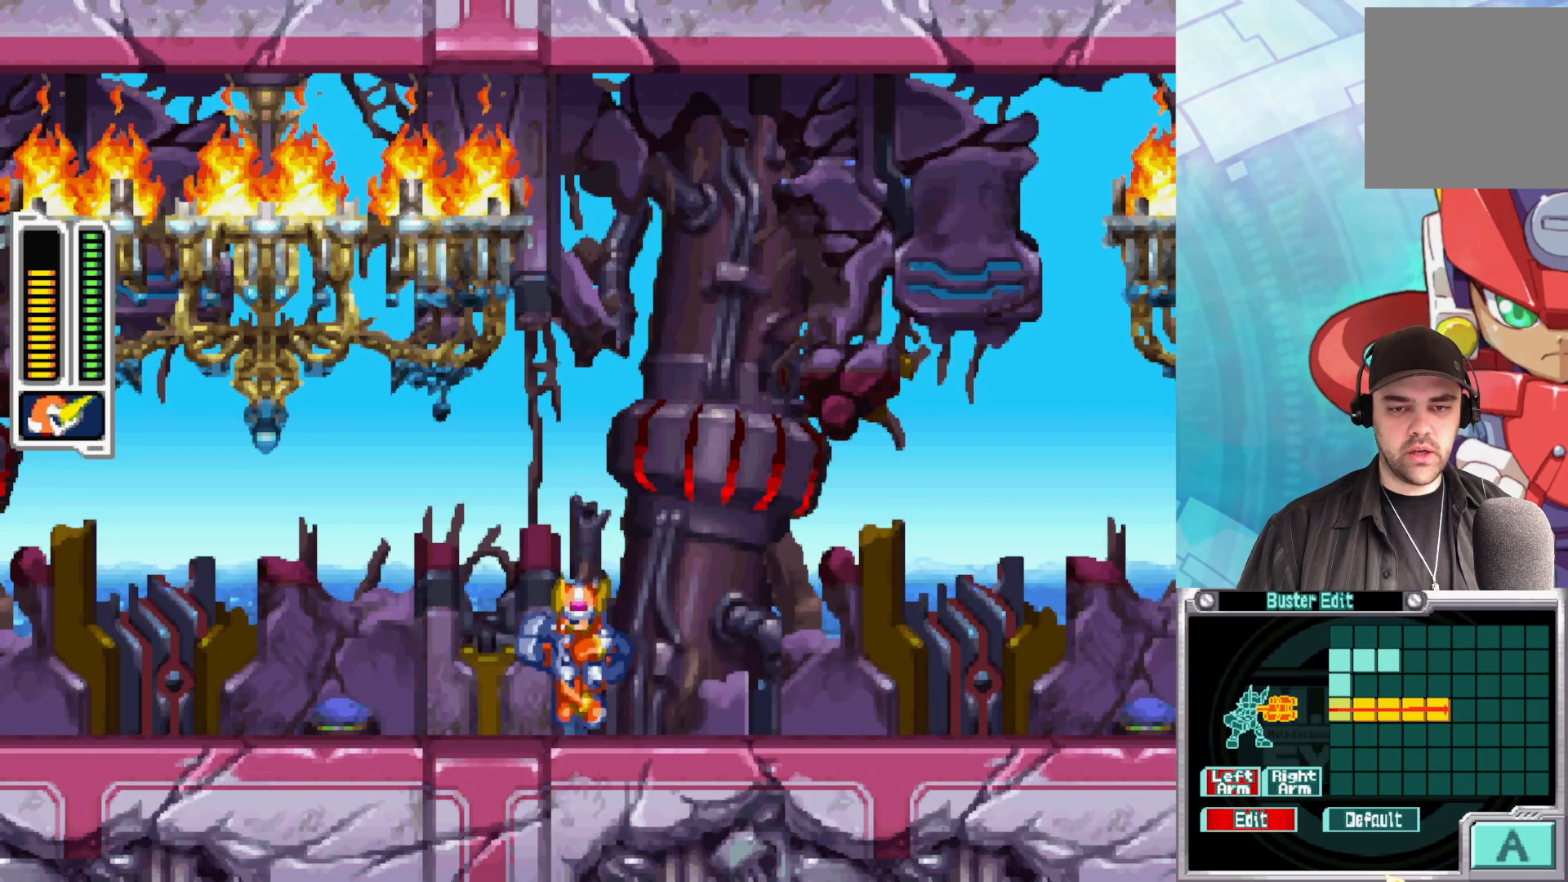
{"buttons": [], "left_stick": "right", "right_stick": "center", "events": [[100, "left_stick", "right"]]}
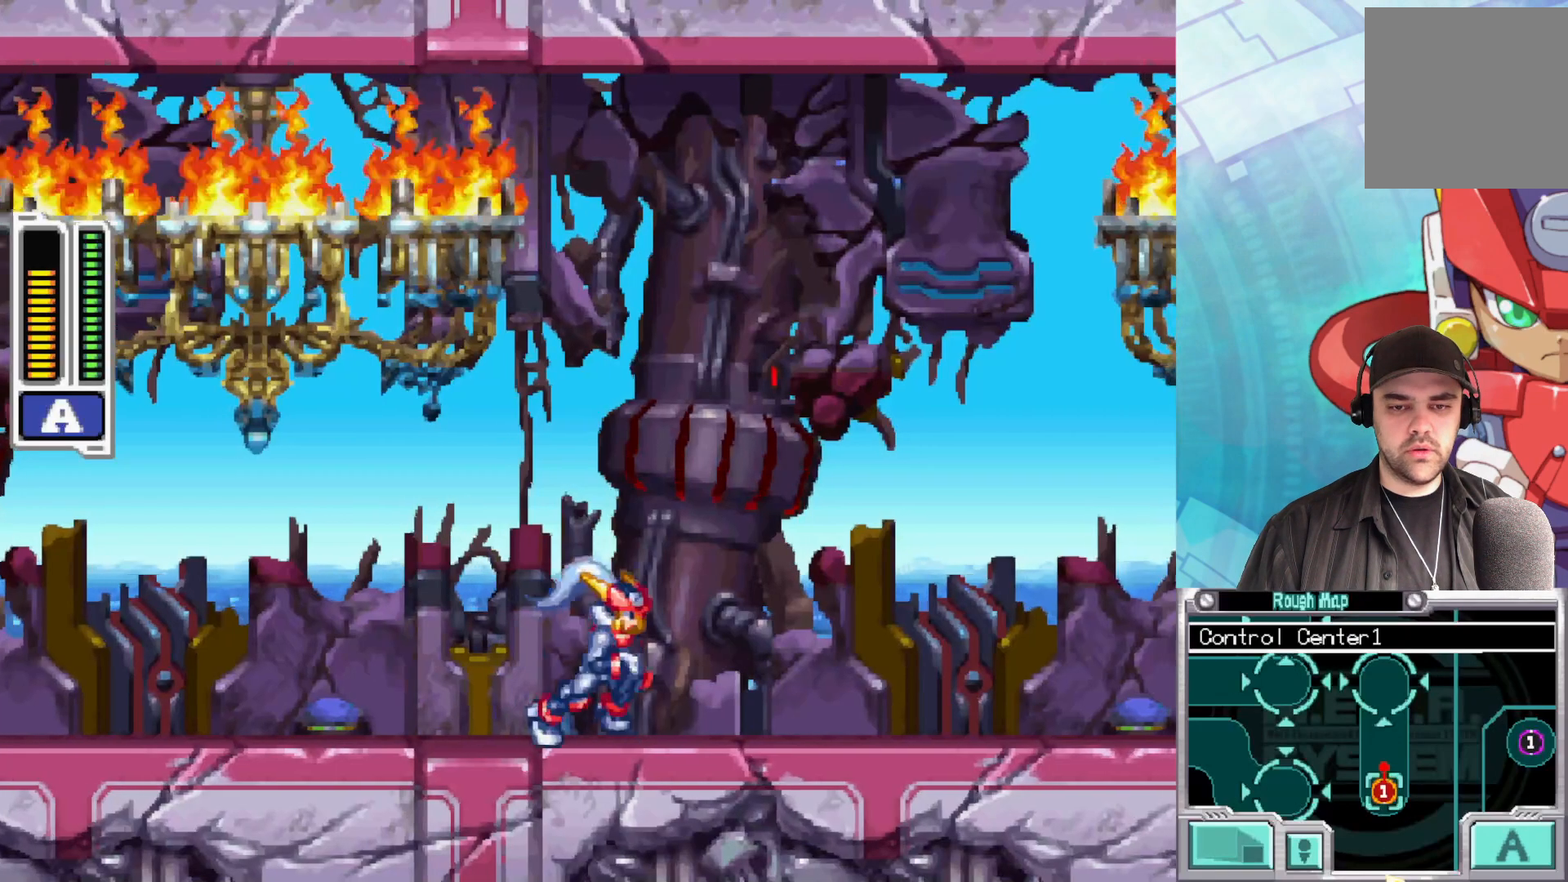
{"buttons": [], "left_stick": "right", "right_stick": "center", "events": [[183, "X", "down"], [317, "X", "up"], [400, "X", "down"], [483, "X", "up"]]}
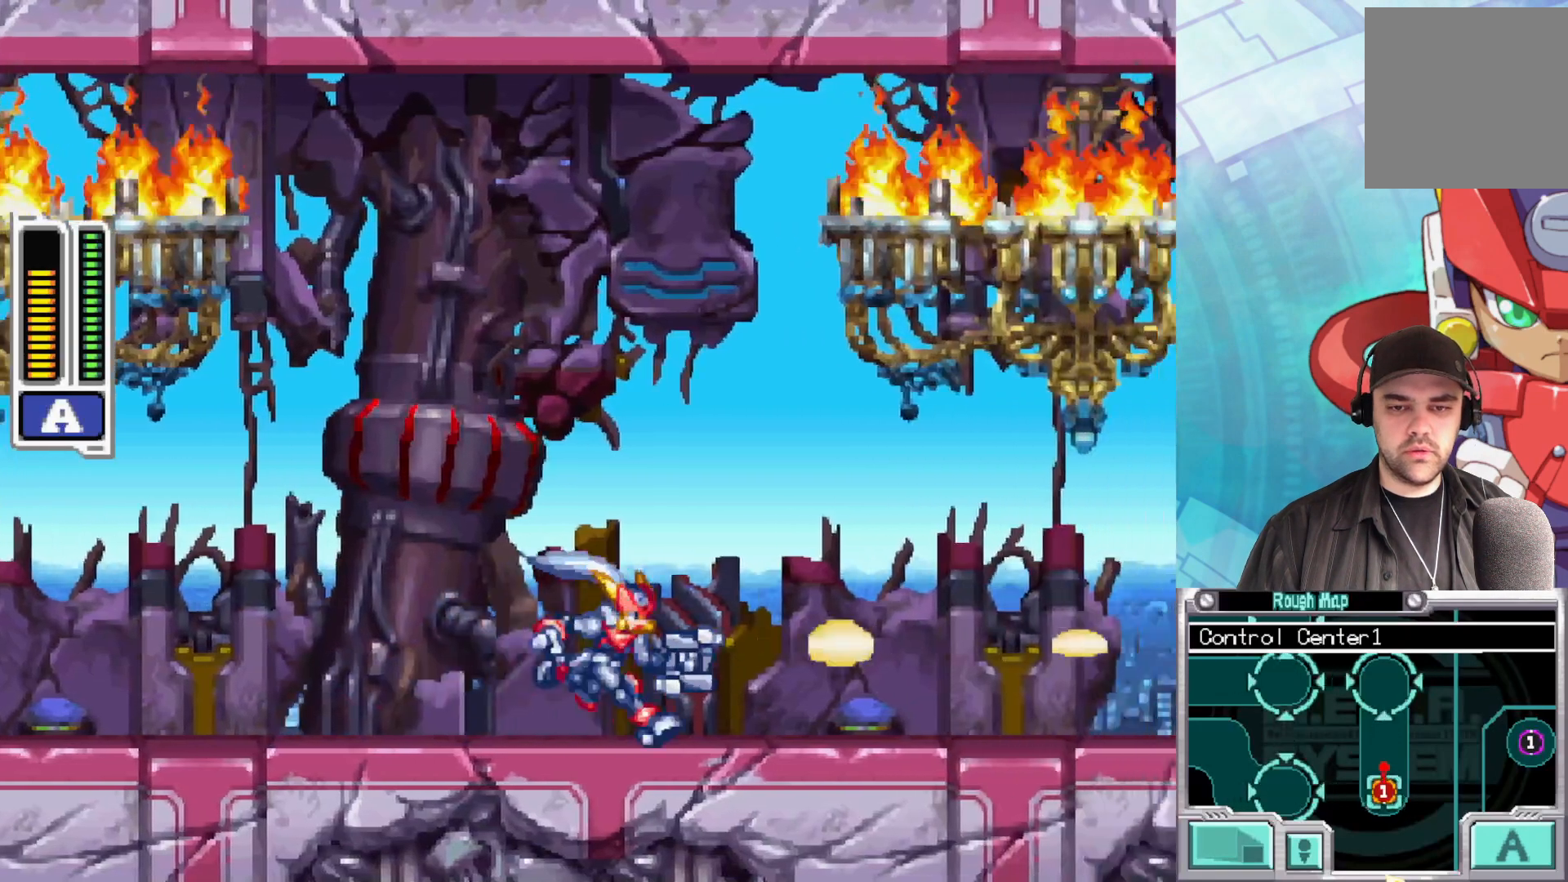
{"buttons": [], "left_stick": "right", "right_stick": "center", "events": [[50, "X", "down"], [150, "X", "up"], [233, "X", "down"], [317, "X", "up"], [417, "X", "down"], [500, "X", "up"]]}
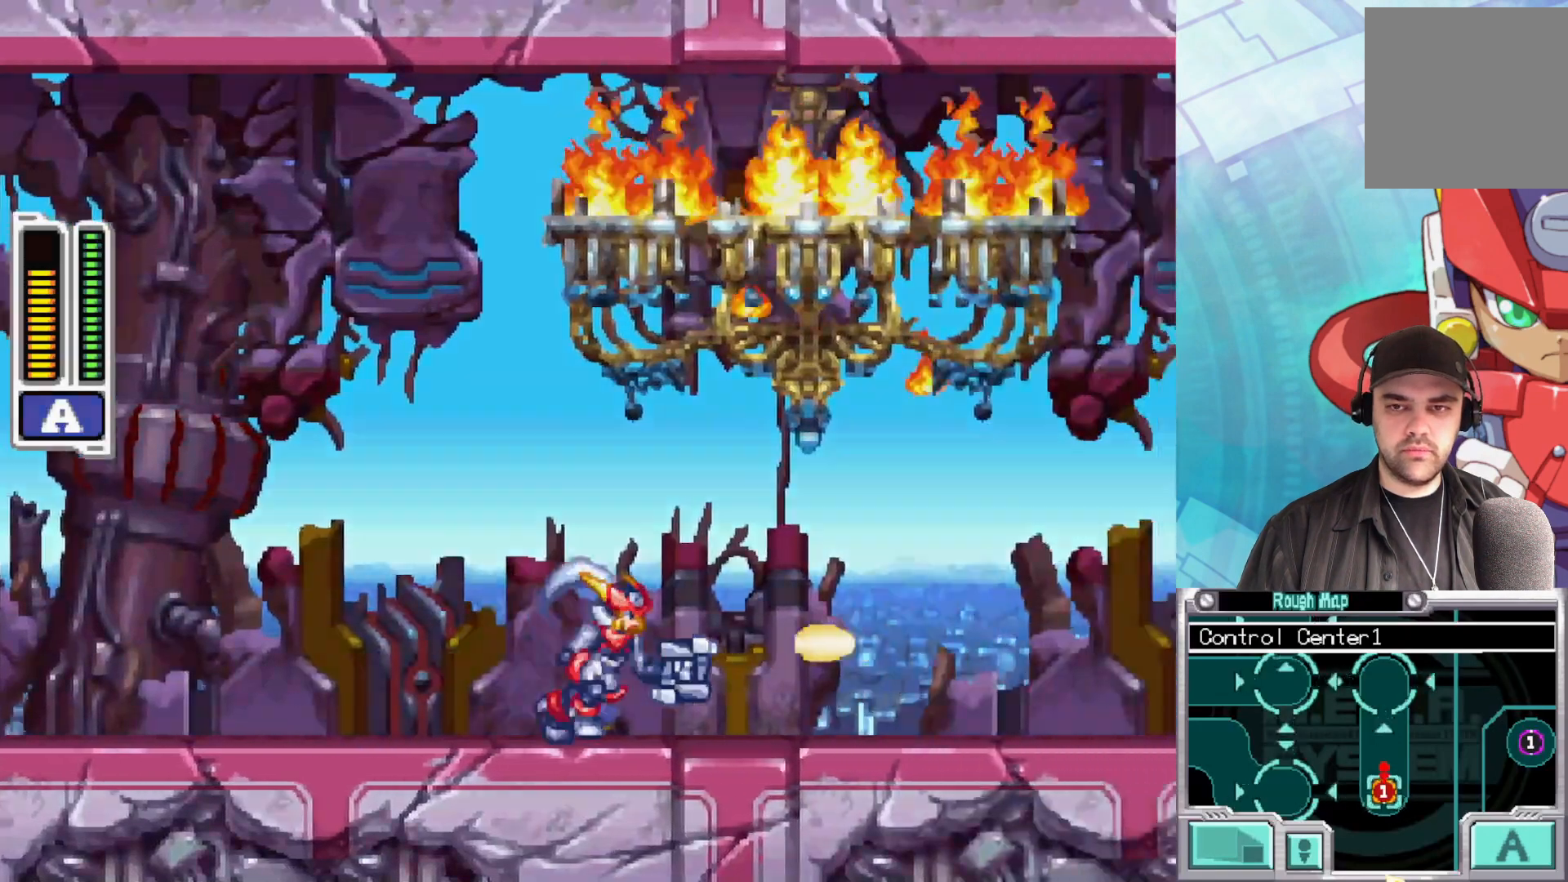
{"buttons": [], "left_stick": "right", "right_stick": "center", "events": [[400, "left_stick", "center"], [483, "left_stick", "right"]]}
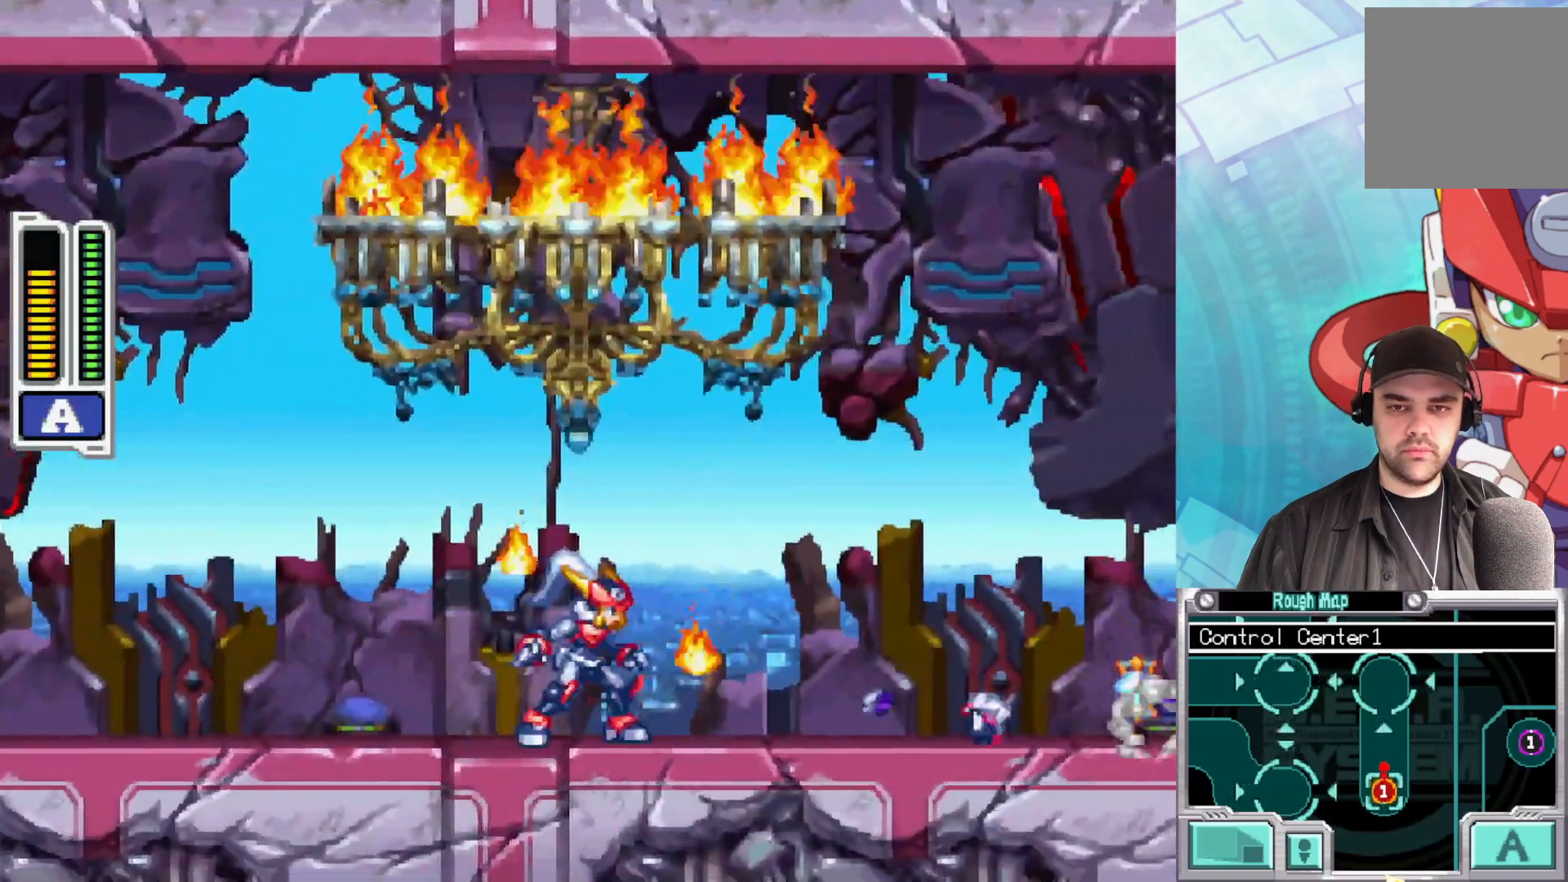
{"buttons": [], "left_stick": "right", "right_stick": "center", "events": [[183, "left_stick", "center"], [300, "left_stick", "right"], [400, "X", "down"], [500, "X", "up"]]}
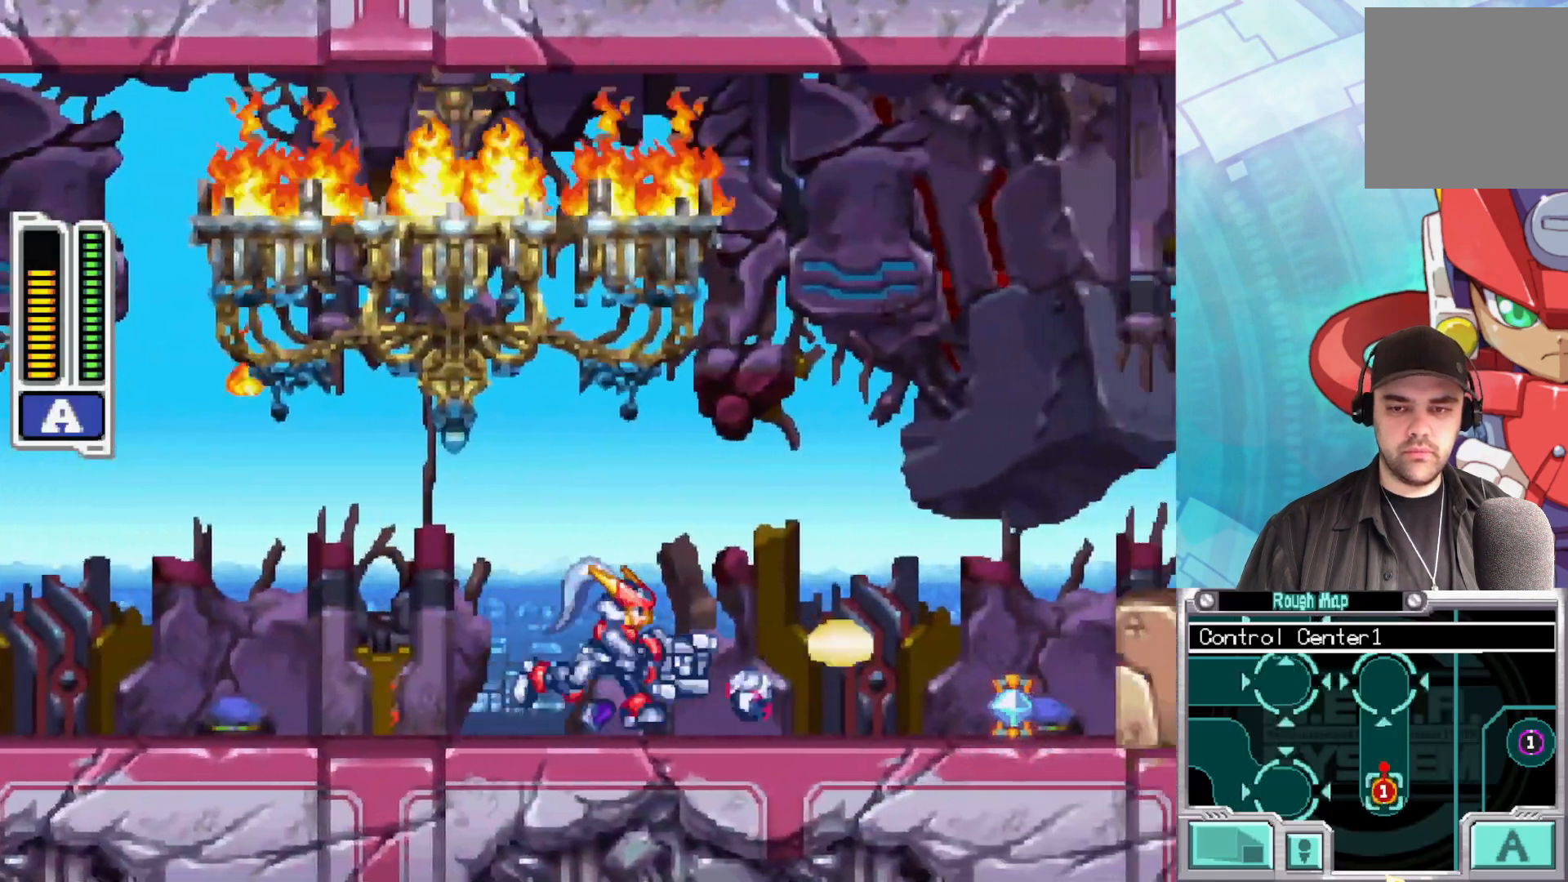
{"buttons": ["X"], "left_stick": "right", "right_stick": "center", "events": [[83, "X", "down"], [183, "X", "up"], [267, "X", "down"], [350, "X", "up"], [433, "X", "down"]]}
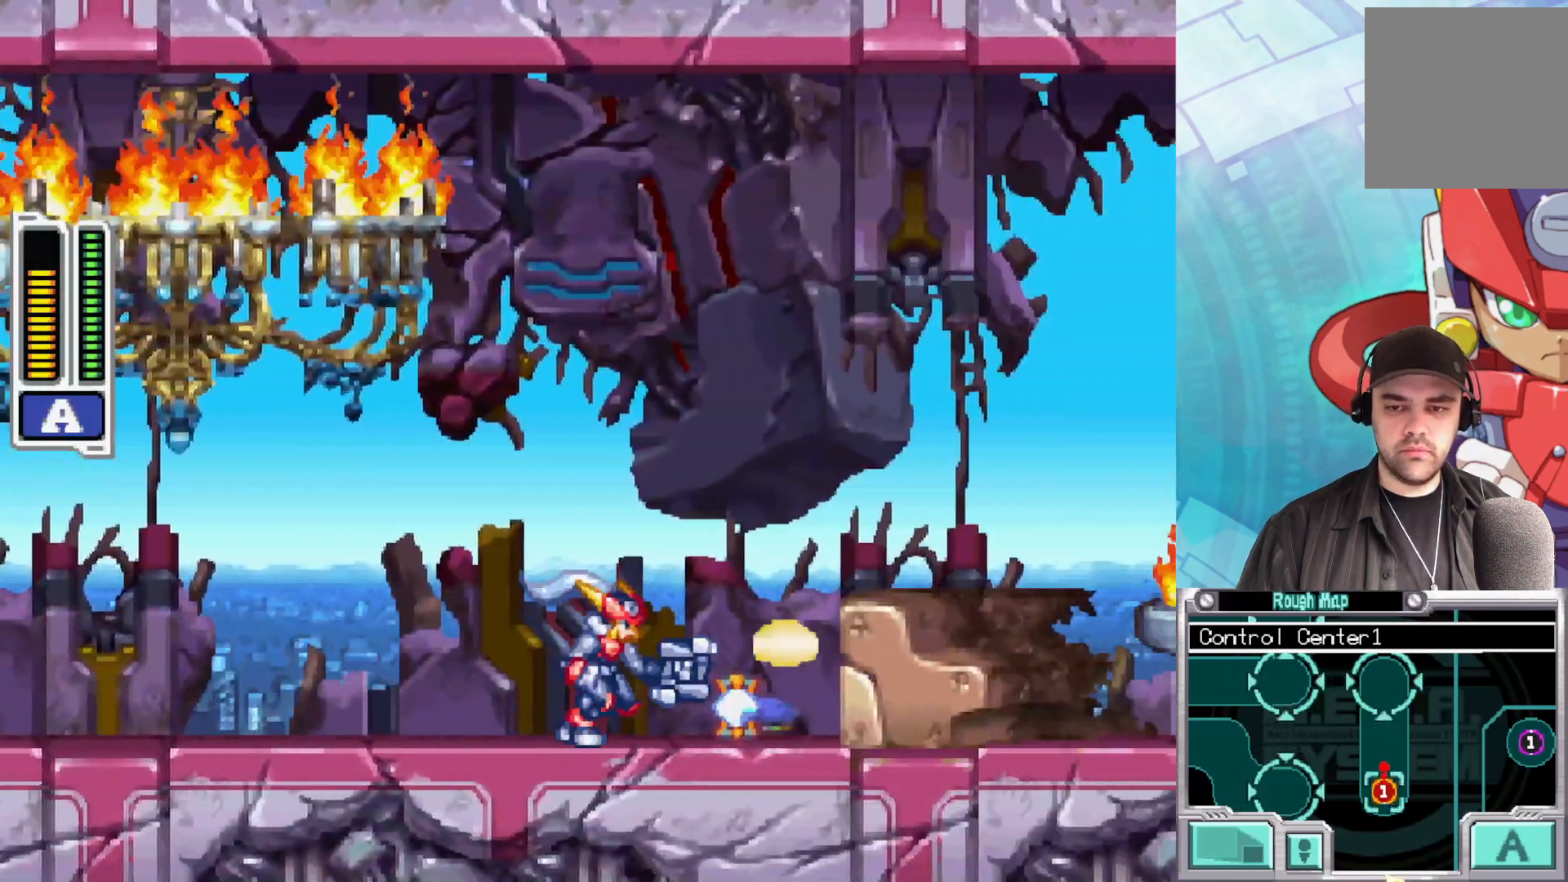
{"buttons": ["A"], "left_stick": "right", "right_stick": "center", "events": [[33, "X", "up"], [117, "X", "down"], [183, "X", "up"], [333, "A", "down"]]}
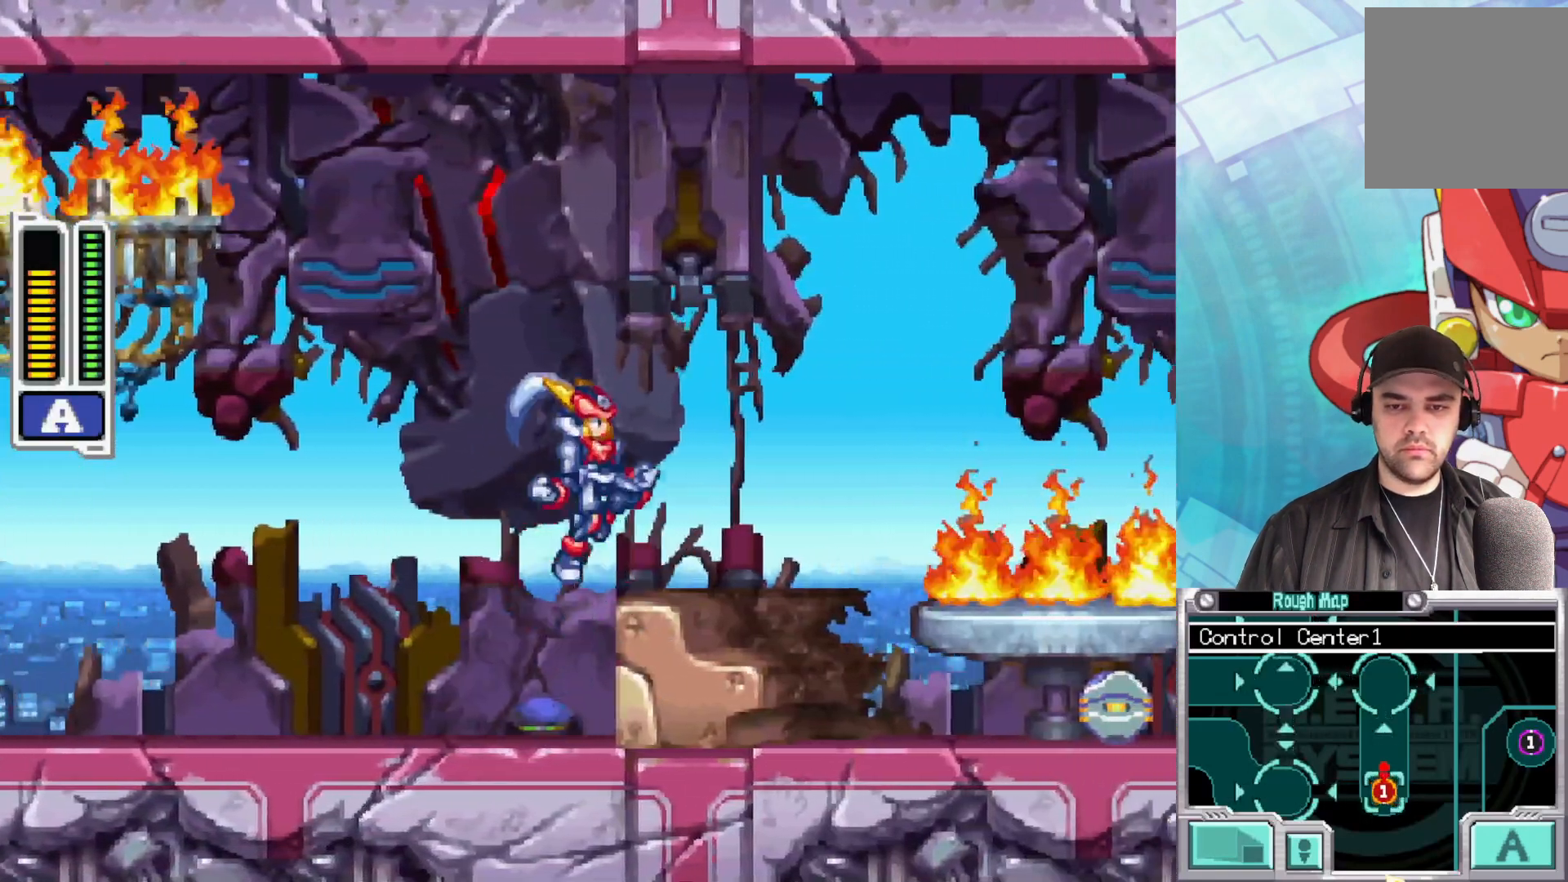
{"buttons": [], "left_stick": "center", "right_stick": "center", "events": [[83, "A", "up"], [167, "X", "down"], [300, "X", "up"], [367, "X", "down"], [483, "X", "up"], [500, "left_stick", "center"]]}
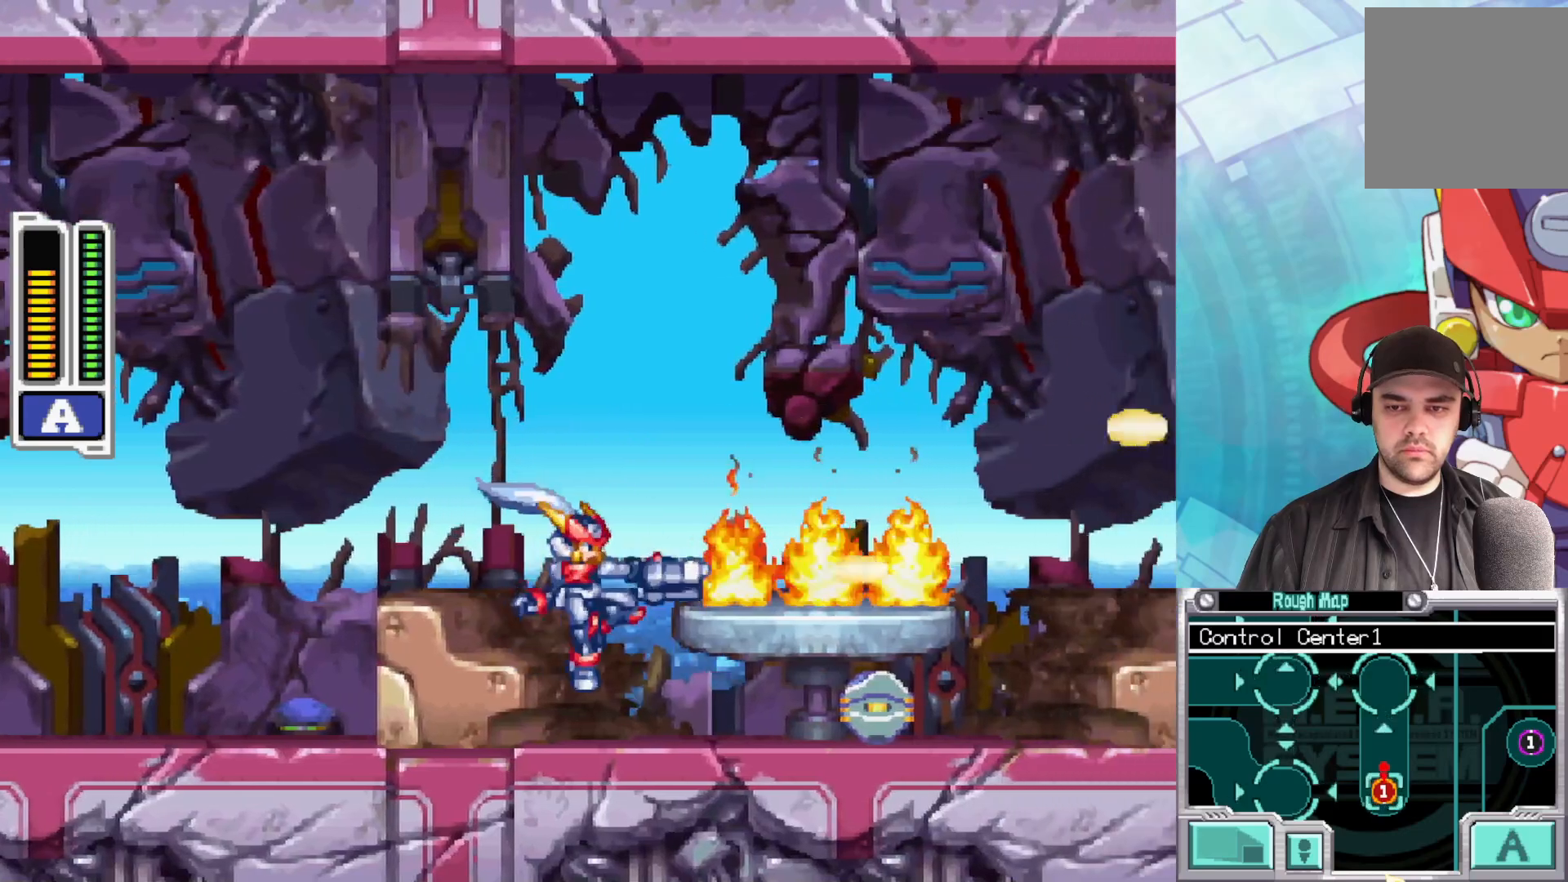
{"buttons": ["B"], "left_stick": "down-right", "right_stick": "center", "events": [[50, "left_stick", "down-right"], [267, "B", "down"]]}
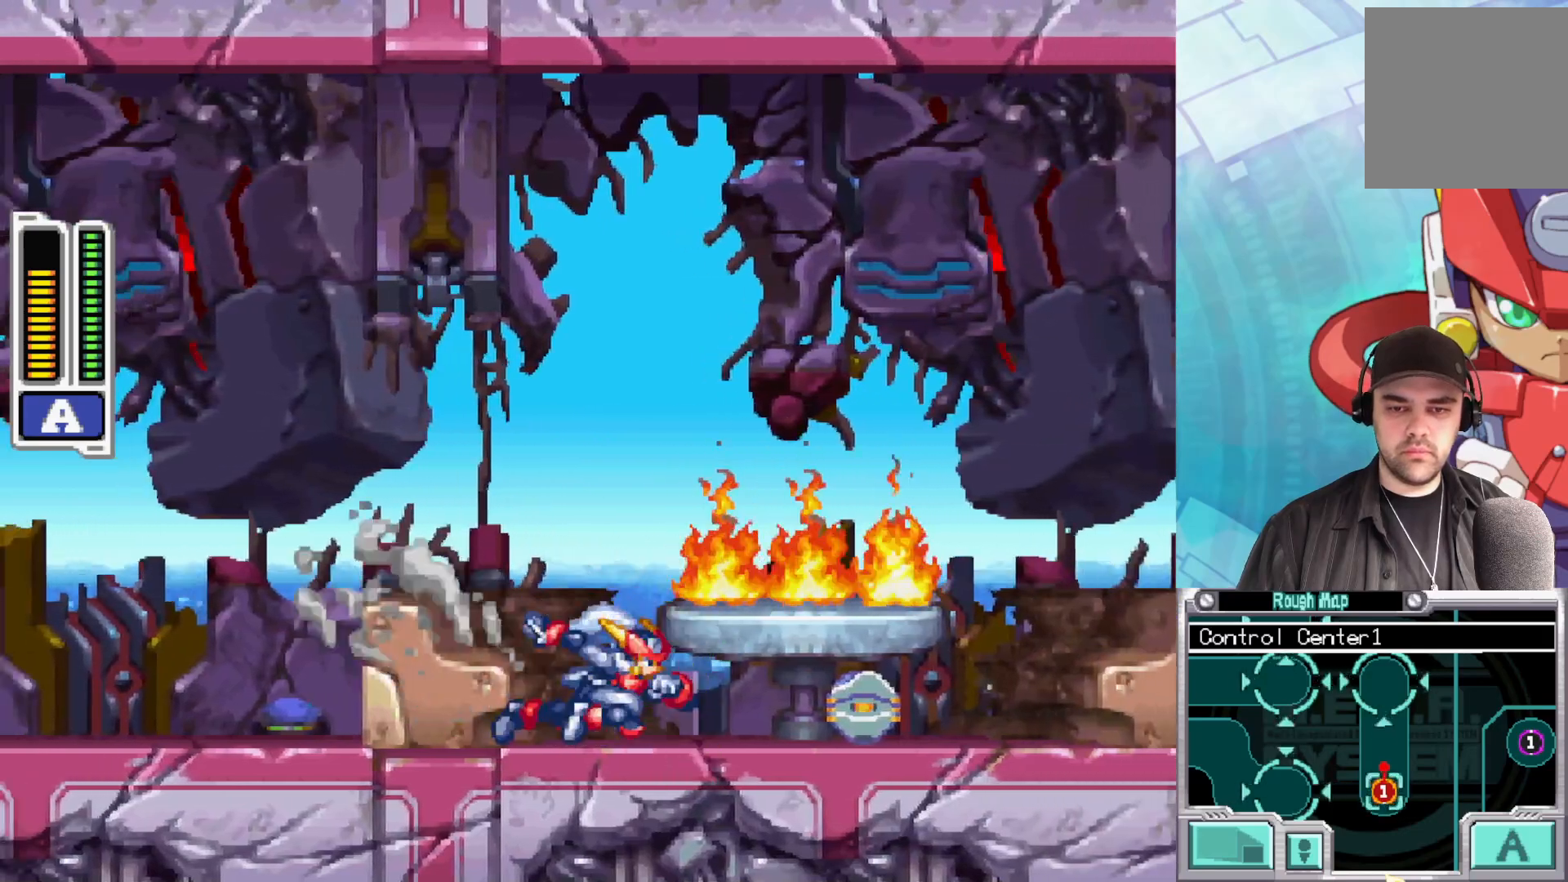
{"buttons": ["B"], "left_stick": "right", "right_stick": "center", "events": [[83, "B", "up"], [283, "left_stick", "center"], [367, "B", "down"], [417, "left_stick", "right"]]}
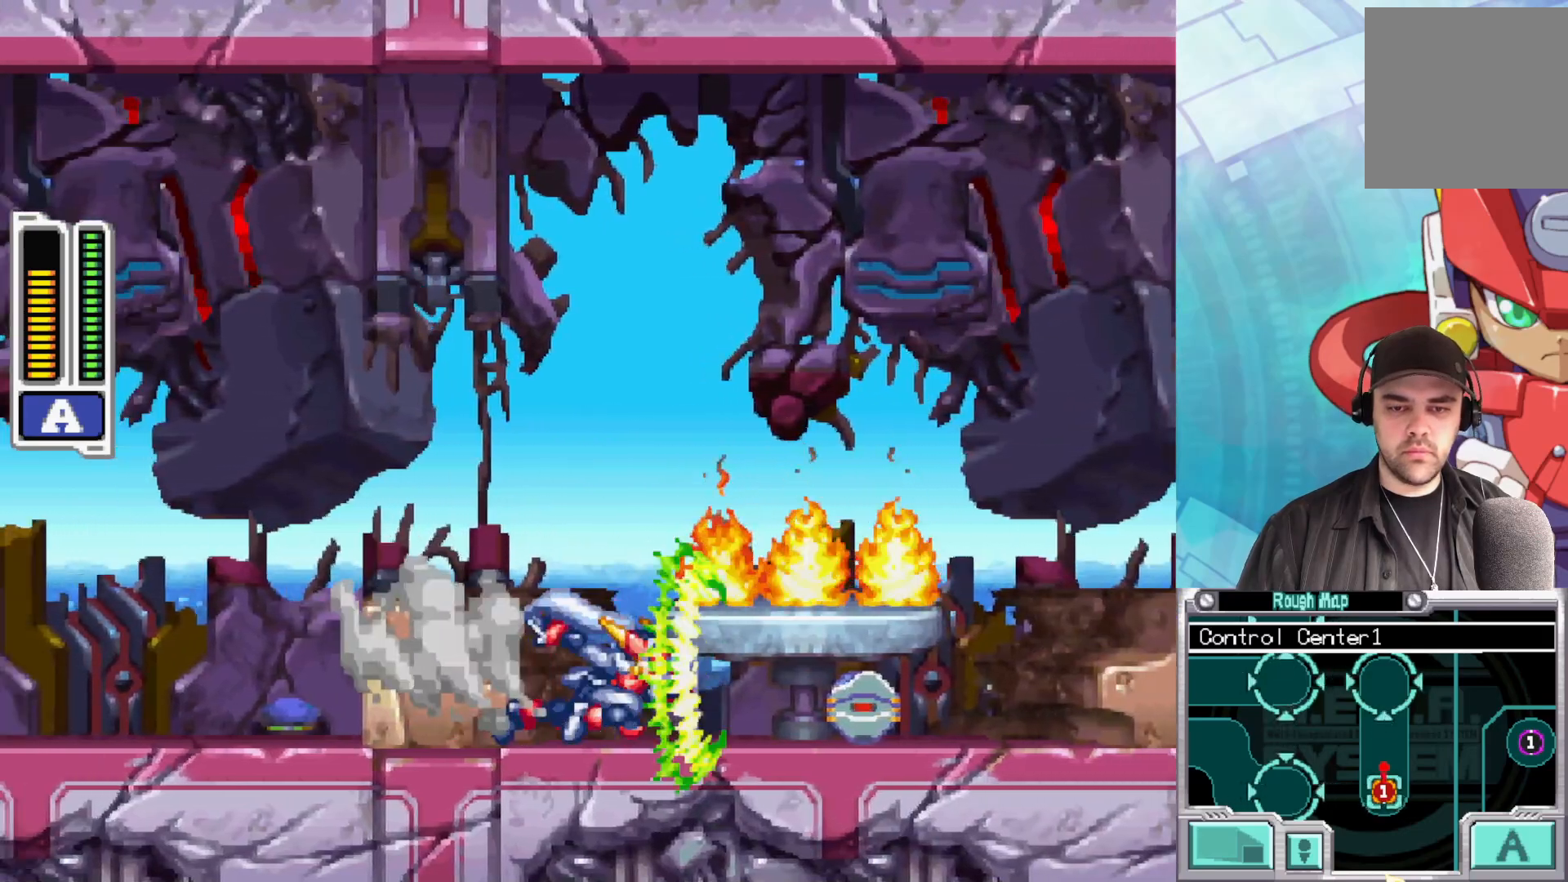
{"buttons": ["L1"], "left_stick": "center", "right_stick": "center", "events": [[150, "B", "up"], [250, "left_stick", "center"], [467, "L1", "down"]]}
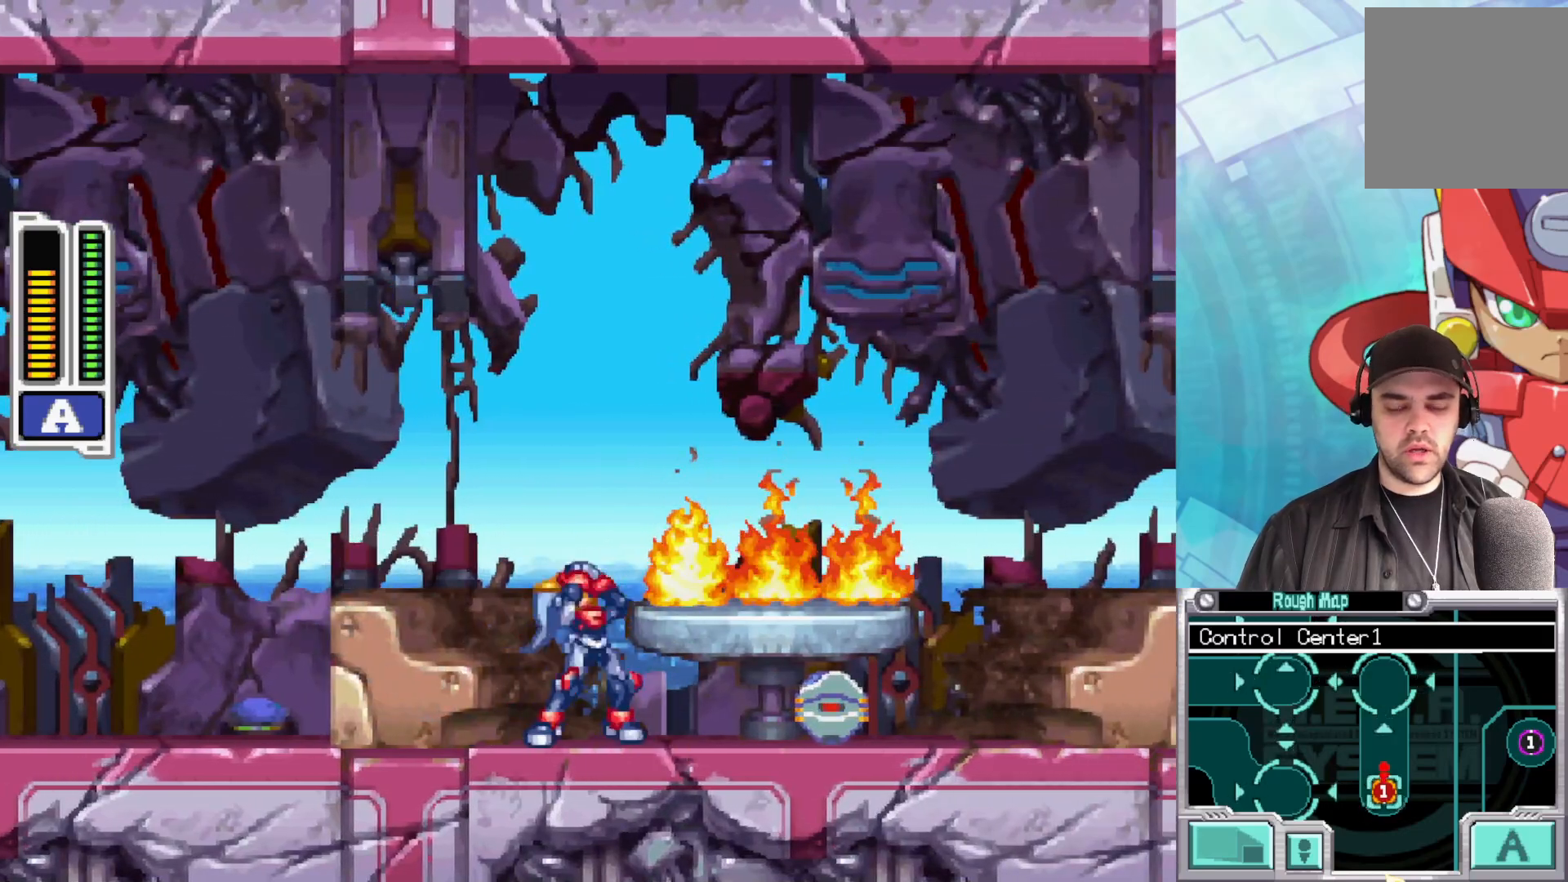
{"buttons": [], "left_stick": "center", "right_stick": "center", "events": [[100, "L1", "up"]]}
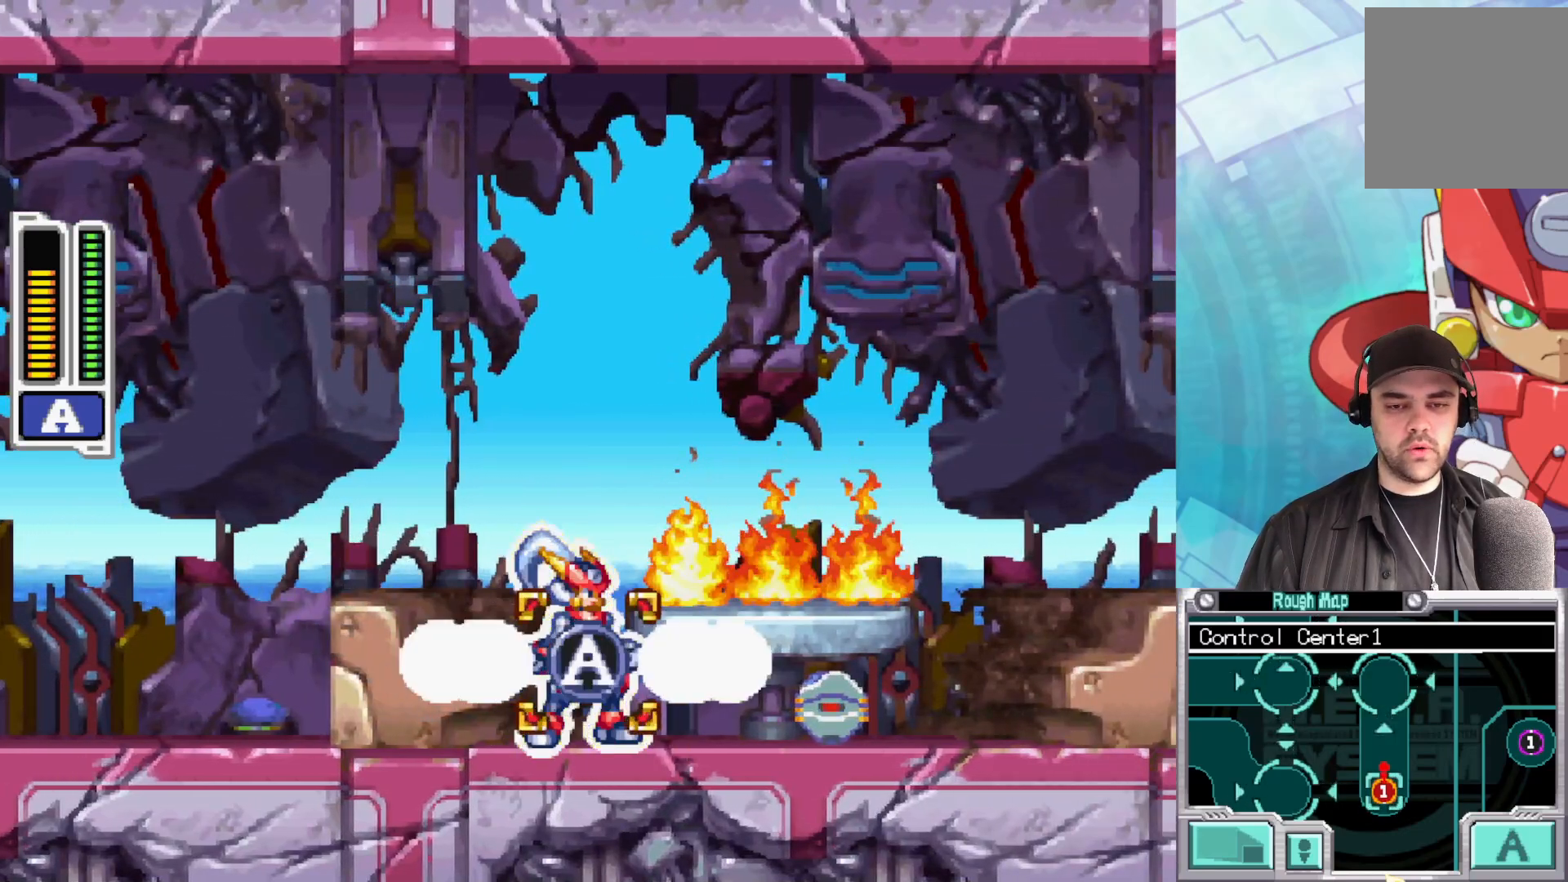
{"buttons": [], "left_stick": "left", "right_stick": "center", "events": [[183, "left_stick", "left"], [333, "left_stick", "center"], [417, "left_stick", "left"]]}
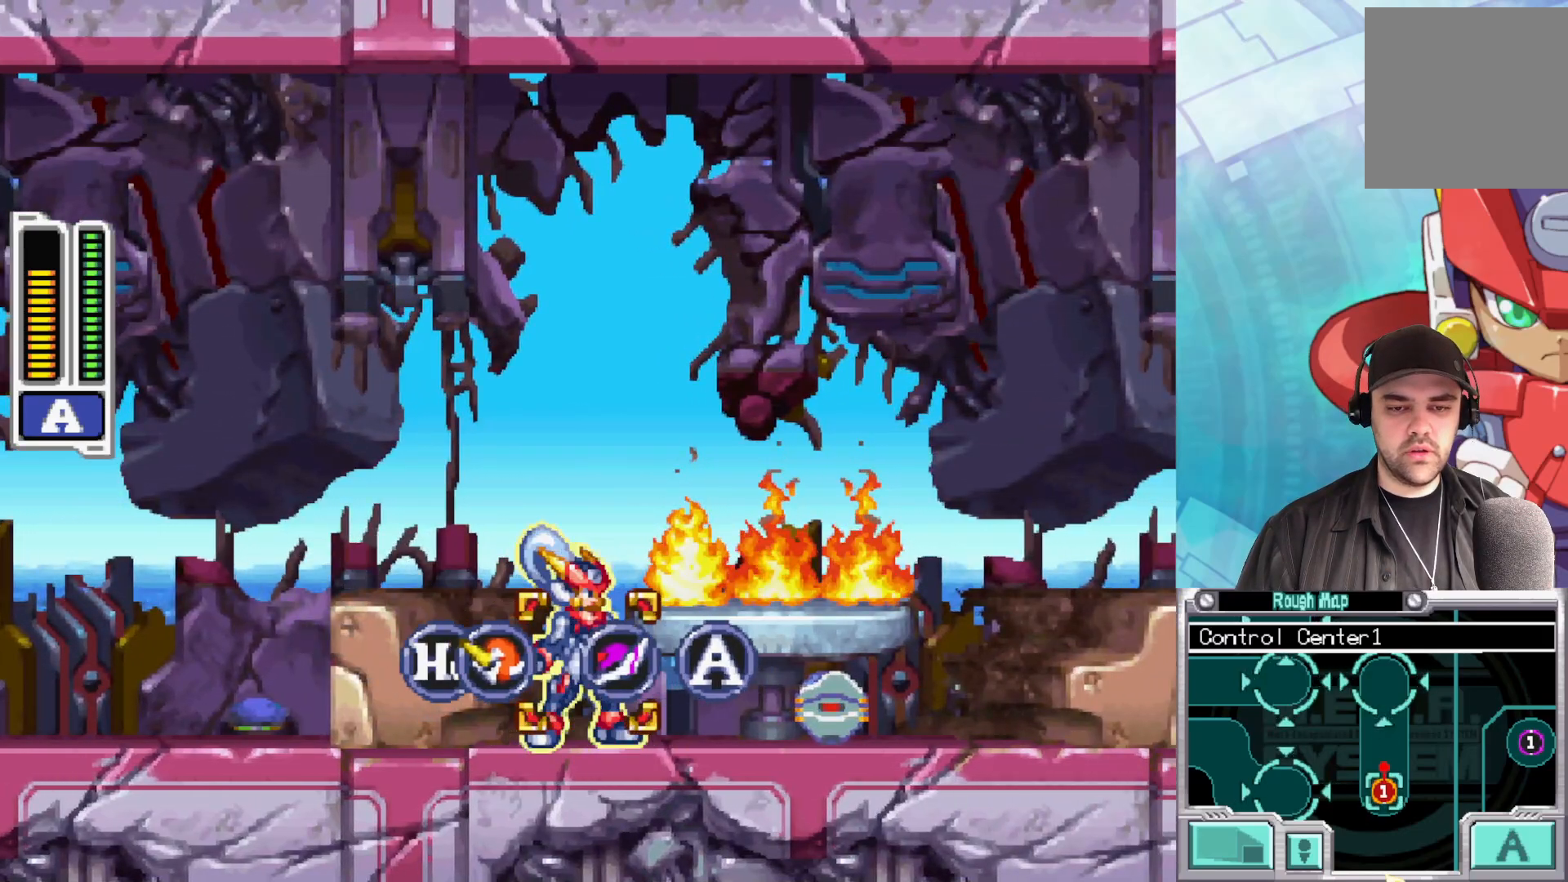
{"buttons": ["A"], "left_stick": "center", "right_stick": "center", "events": [[83, "left_stick", "center"], [133, "left_stick", "left"], [267, "left_stick", "center"], [350, "A", "down"]]}
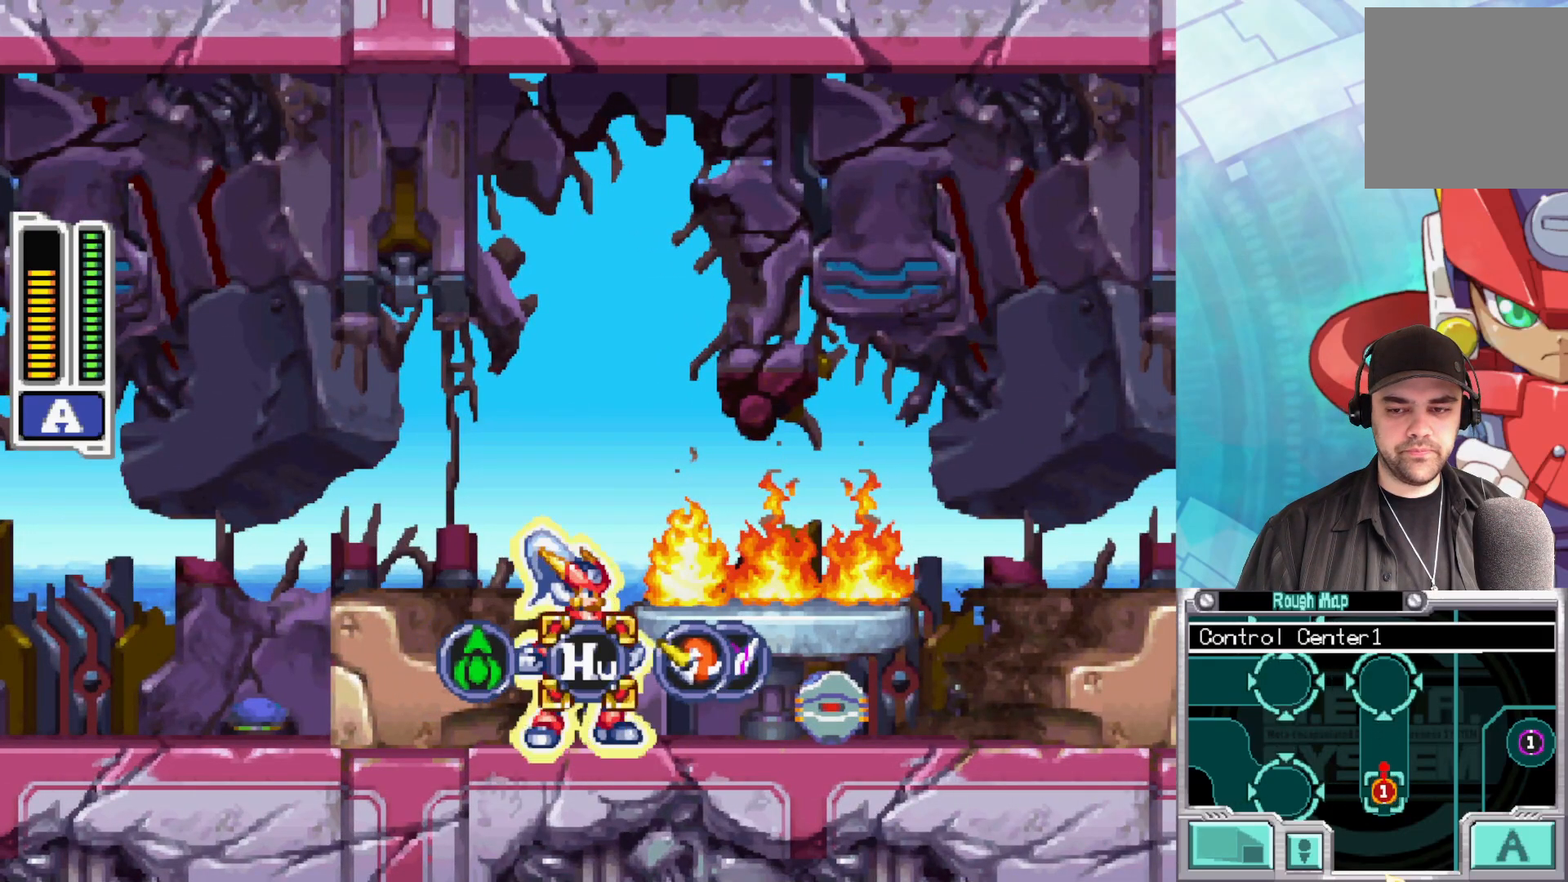
{"buttons": [], "left_stick": "center", "right_stick": "center", "events": [[17, "A", "up"]]}
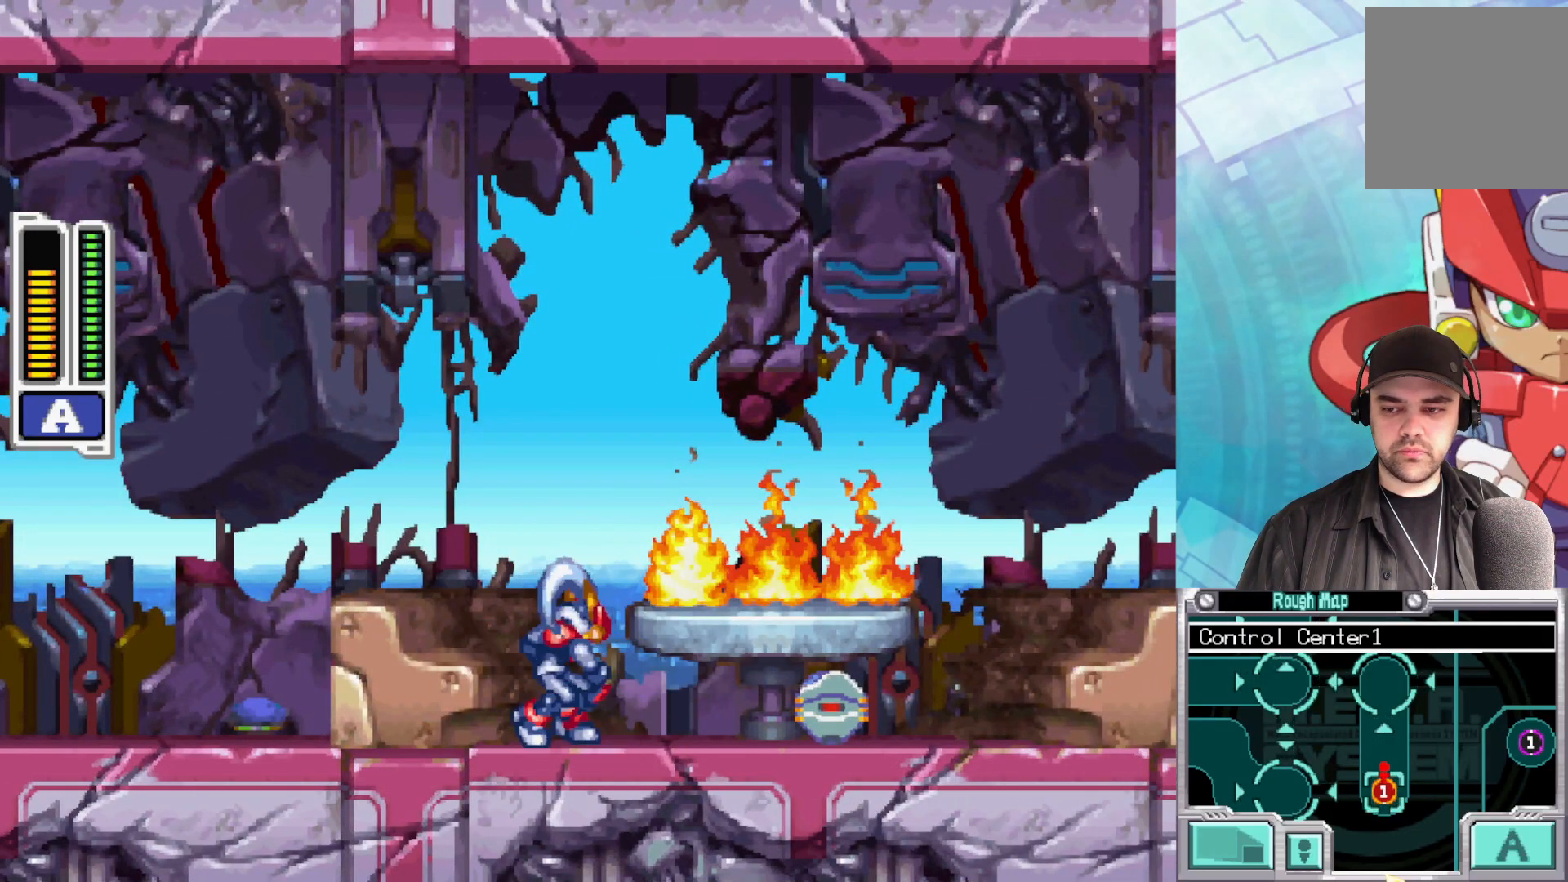
{"buttons": [], "left_stick": "down-right", "right_stick": "center", "events": [[233, "left_stick", "down-right"]]}
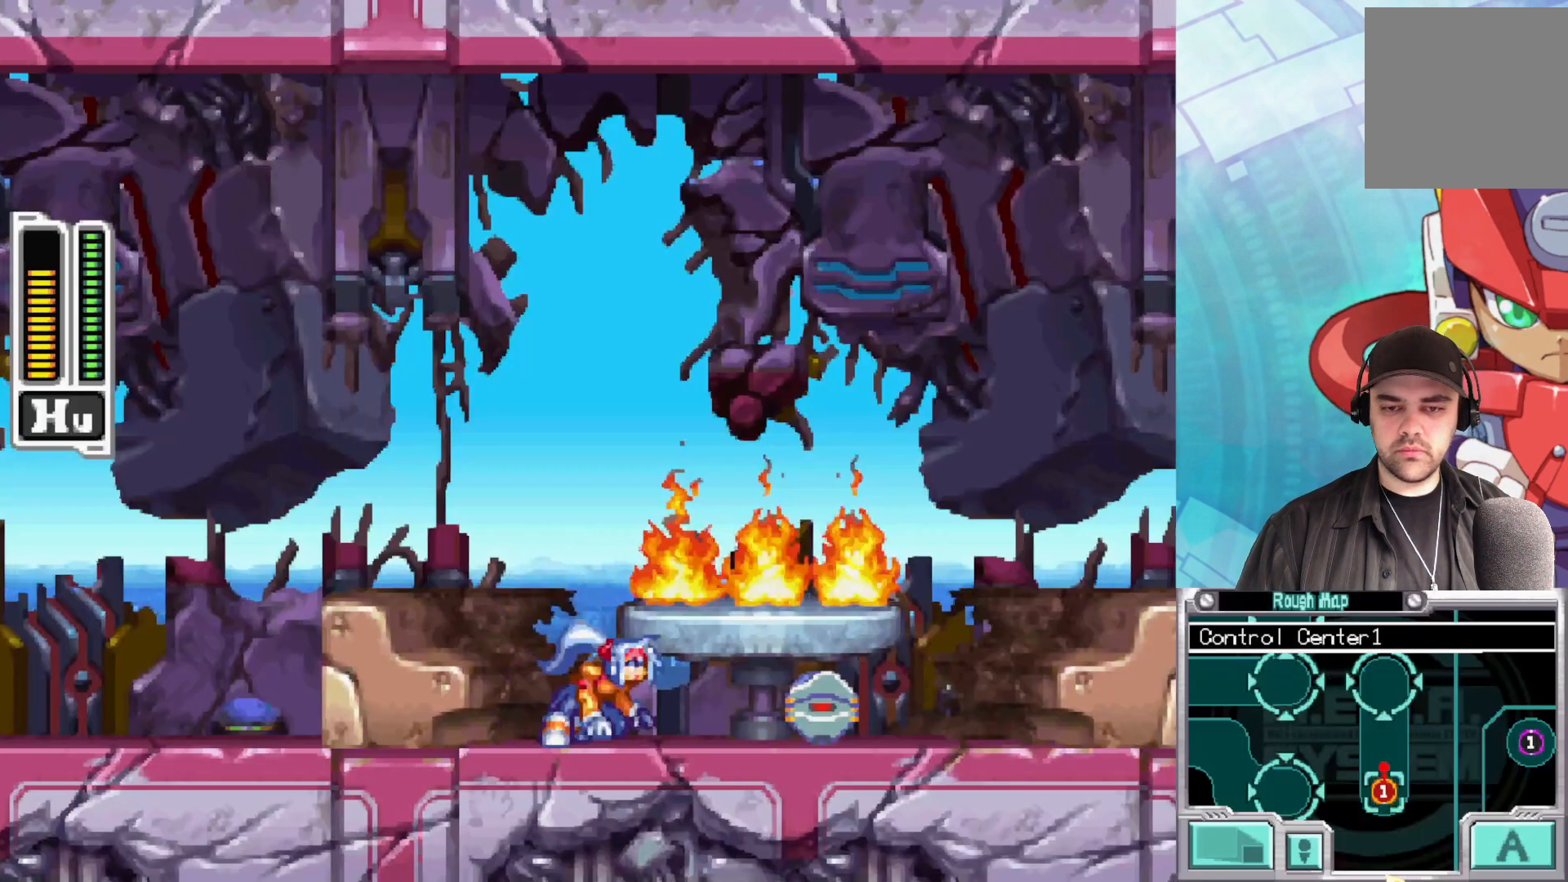
{"buttons": [], "left_stick": "down-right", "right_stick": "center", "events": [[250, "A", "down"], [350, "A", "up"]]}
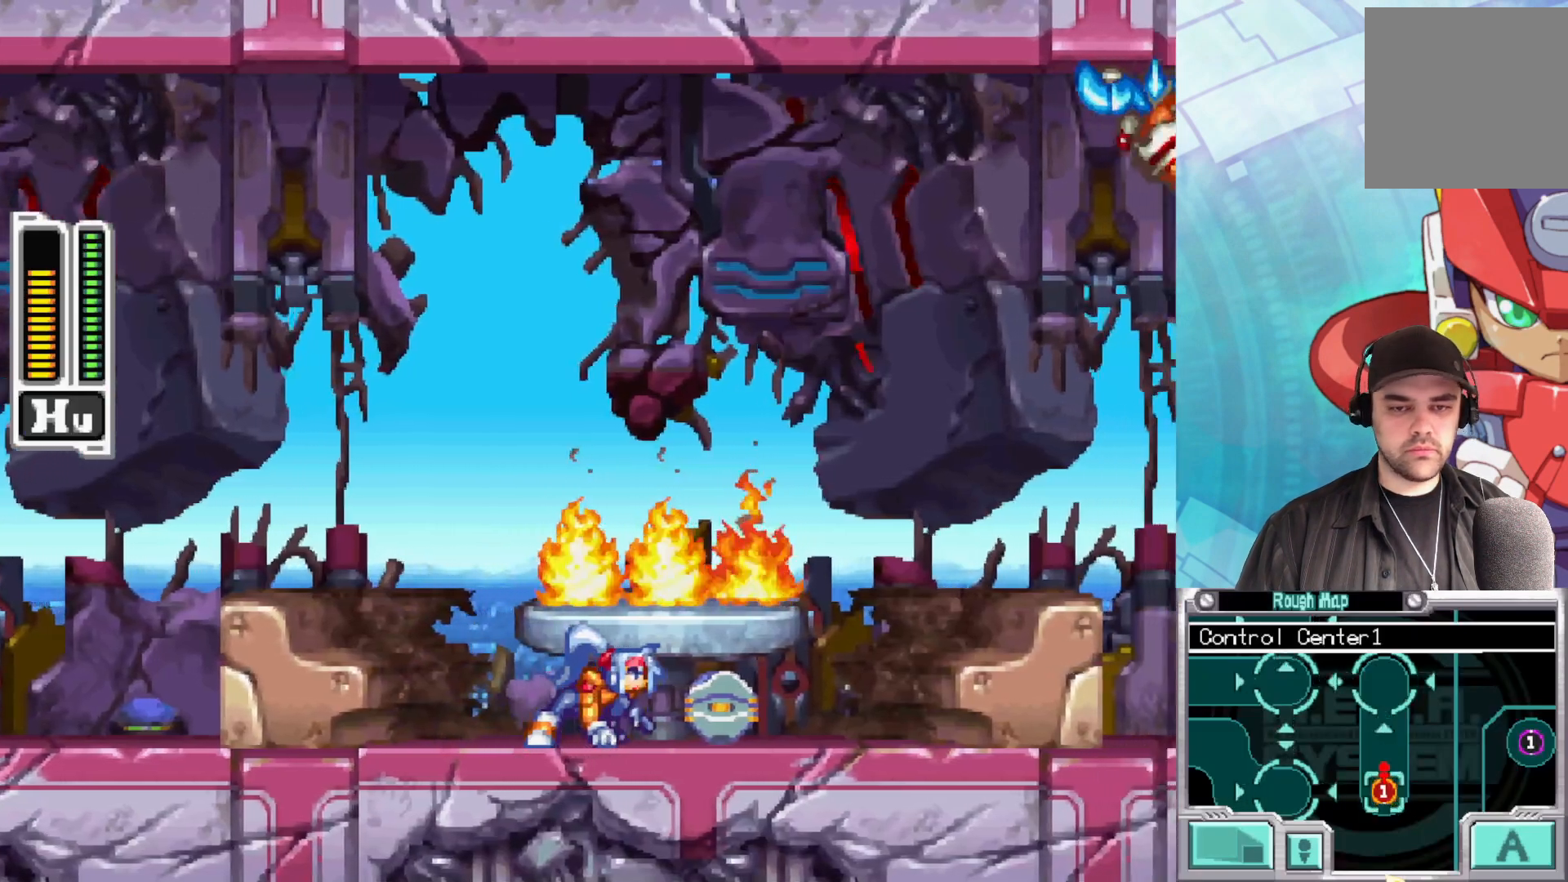
{"buttons": [], "left_stick": "down-right", "right_stick": "center", "events": []}
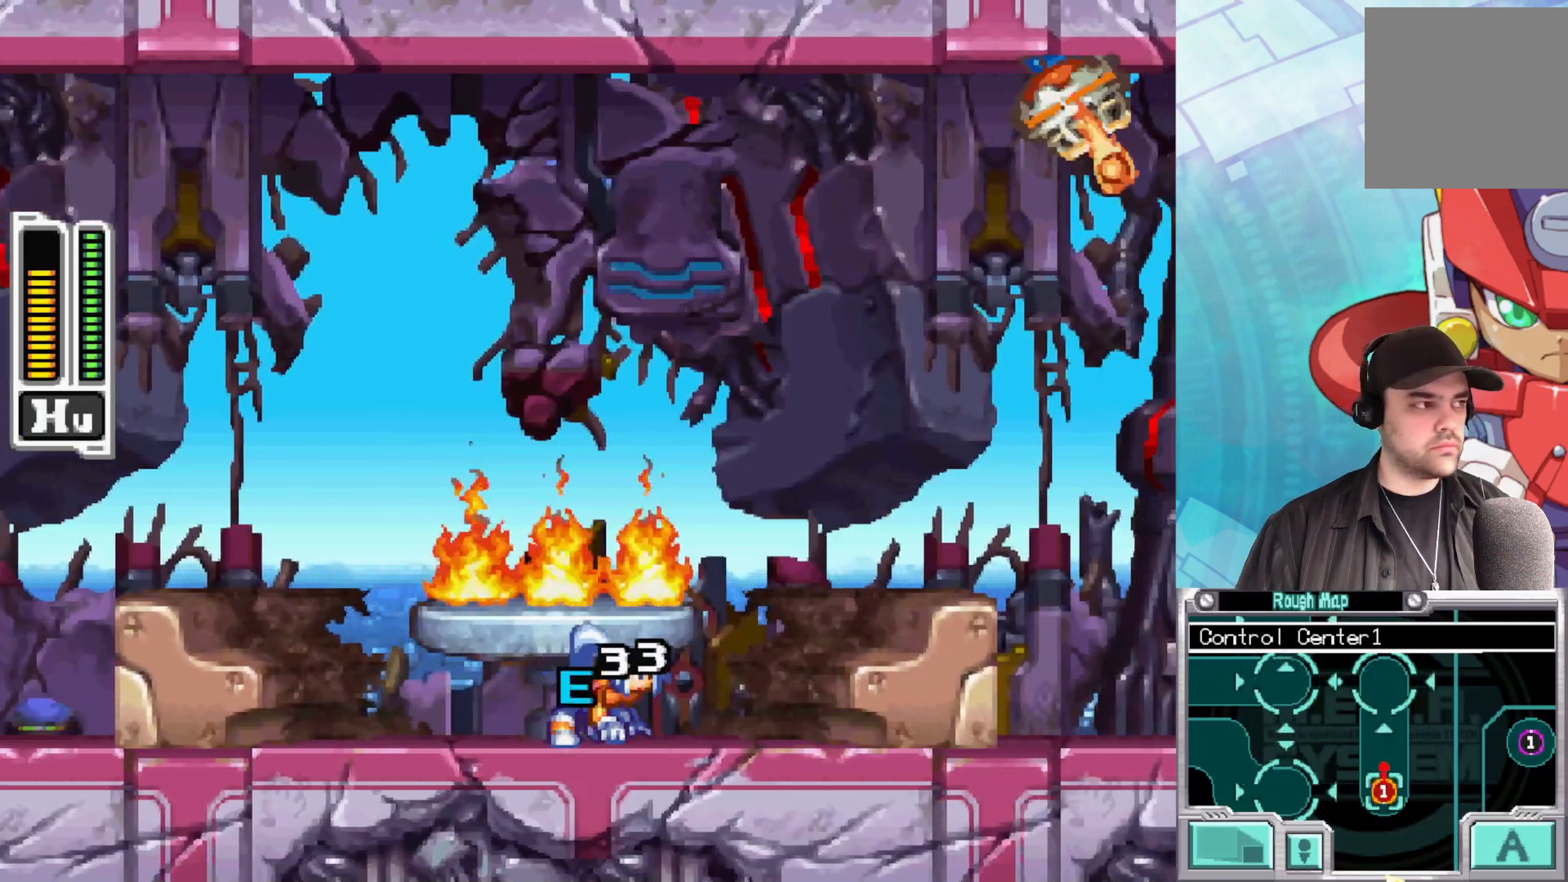
{"buttons": [], "left_stick": "right", "right_stick": "center", "events": [[383, "left_stick", "right"]]}
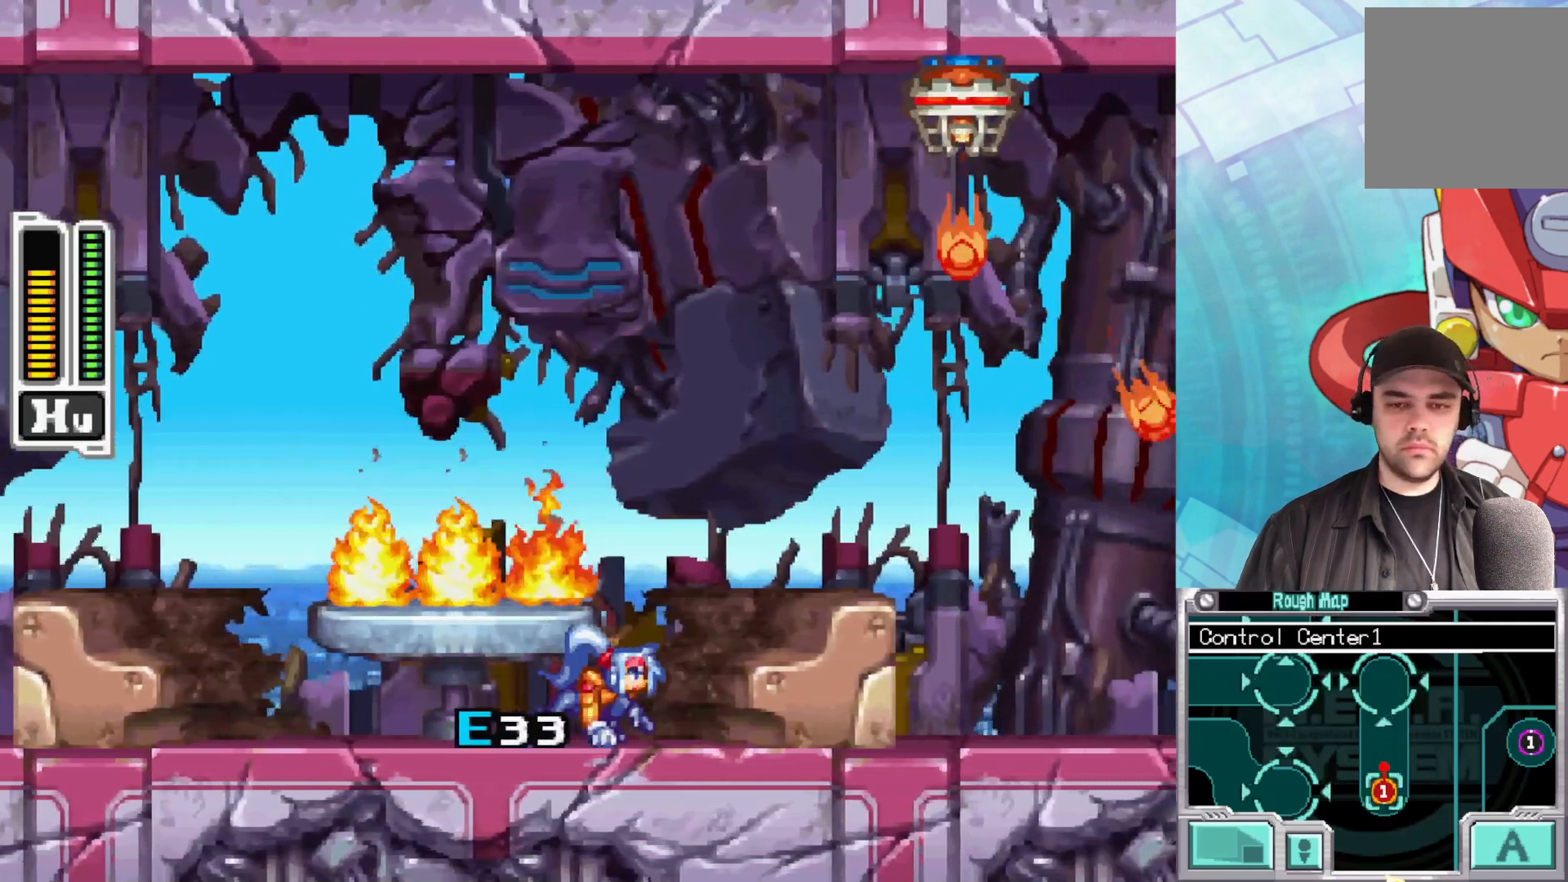
{"buttons": ["A"], "left_stick": "right", "right_stick": "center", "events": [[483, "A", "down"]]}
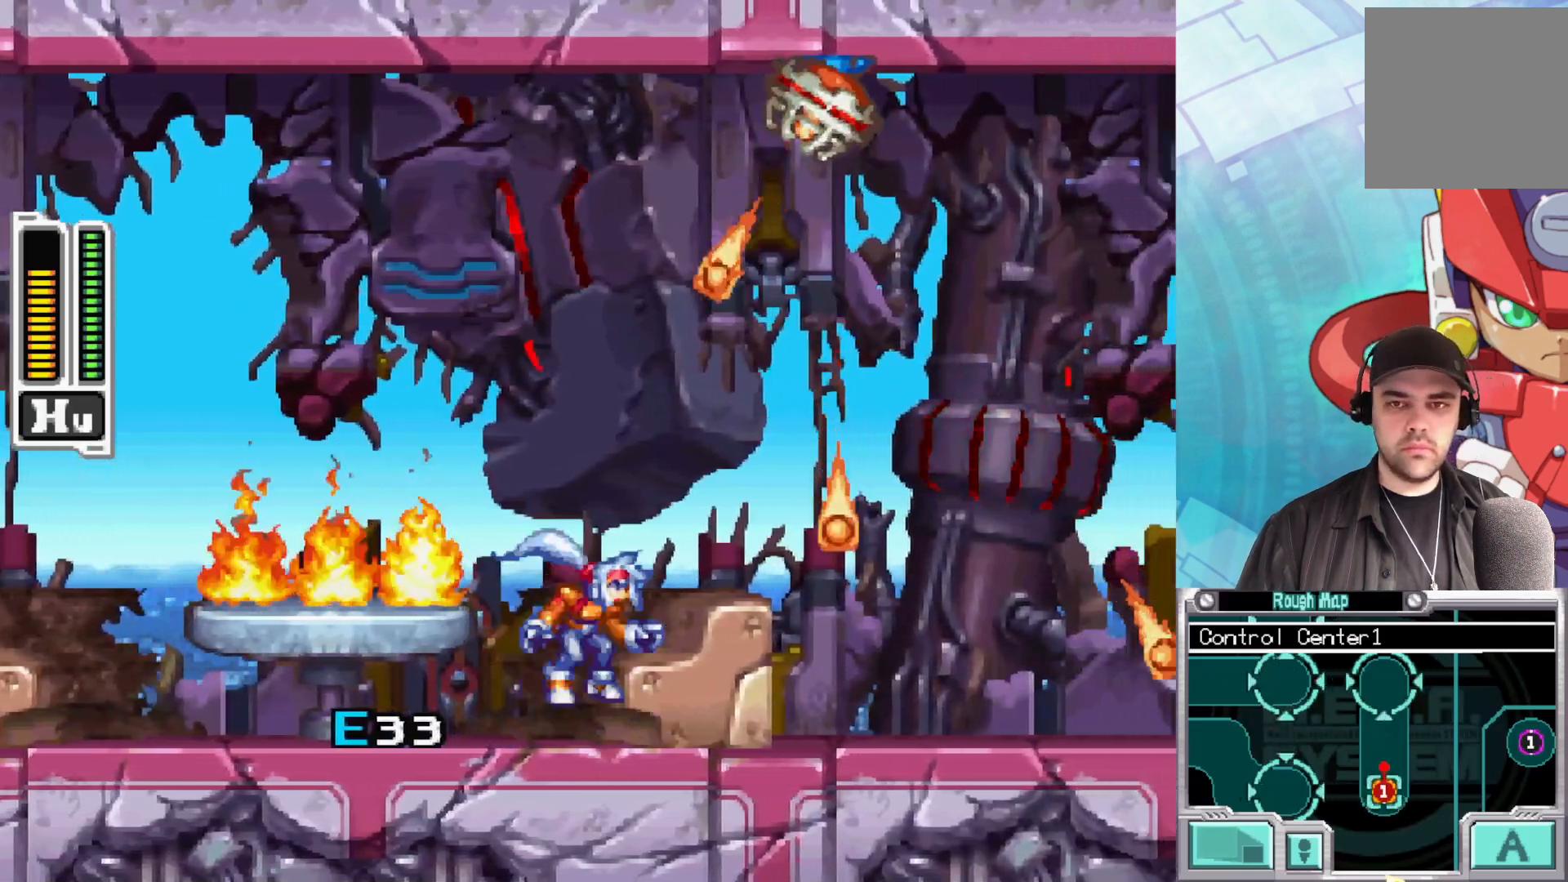
{"buttons": [], "left_stick": "left", "right_stick": "center", "events": [[50, "left_stick", "center"], [217, "left_stick", "left"], [483, "A", "up"]]}
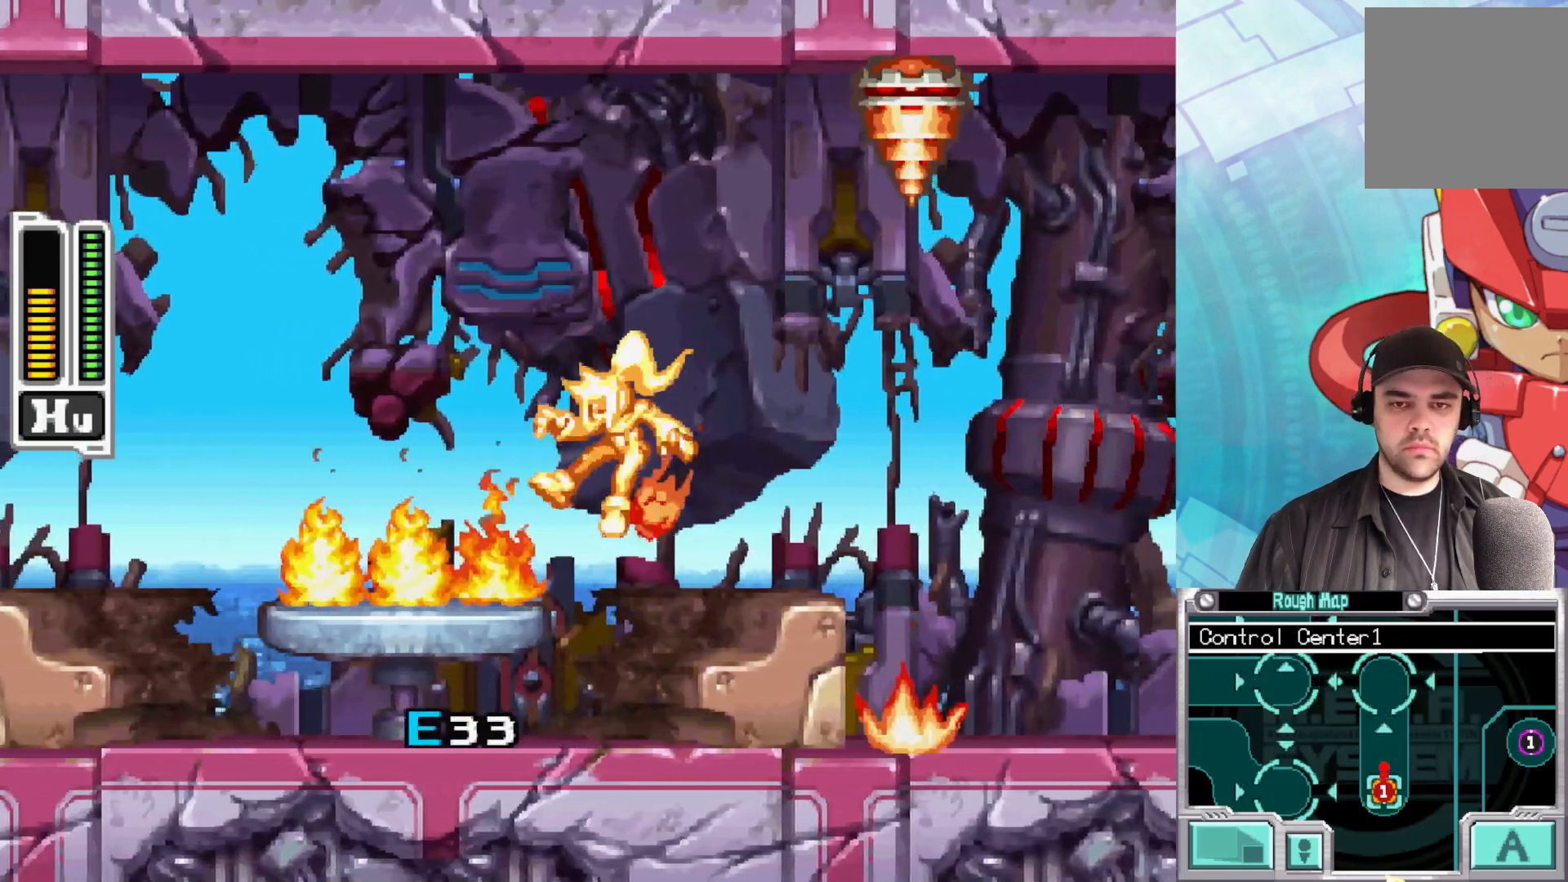
{"buttons": [], "left_stick": "right", "right_stick": "center", "events": [[83, "left_stick", "right"], [200, "left_stick", "center"], [250, "left_stick", "right"], [300, "A", "down"], [483, "A", "up"]]}
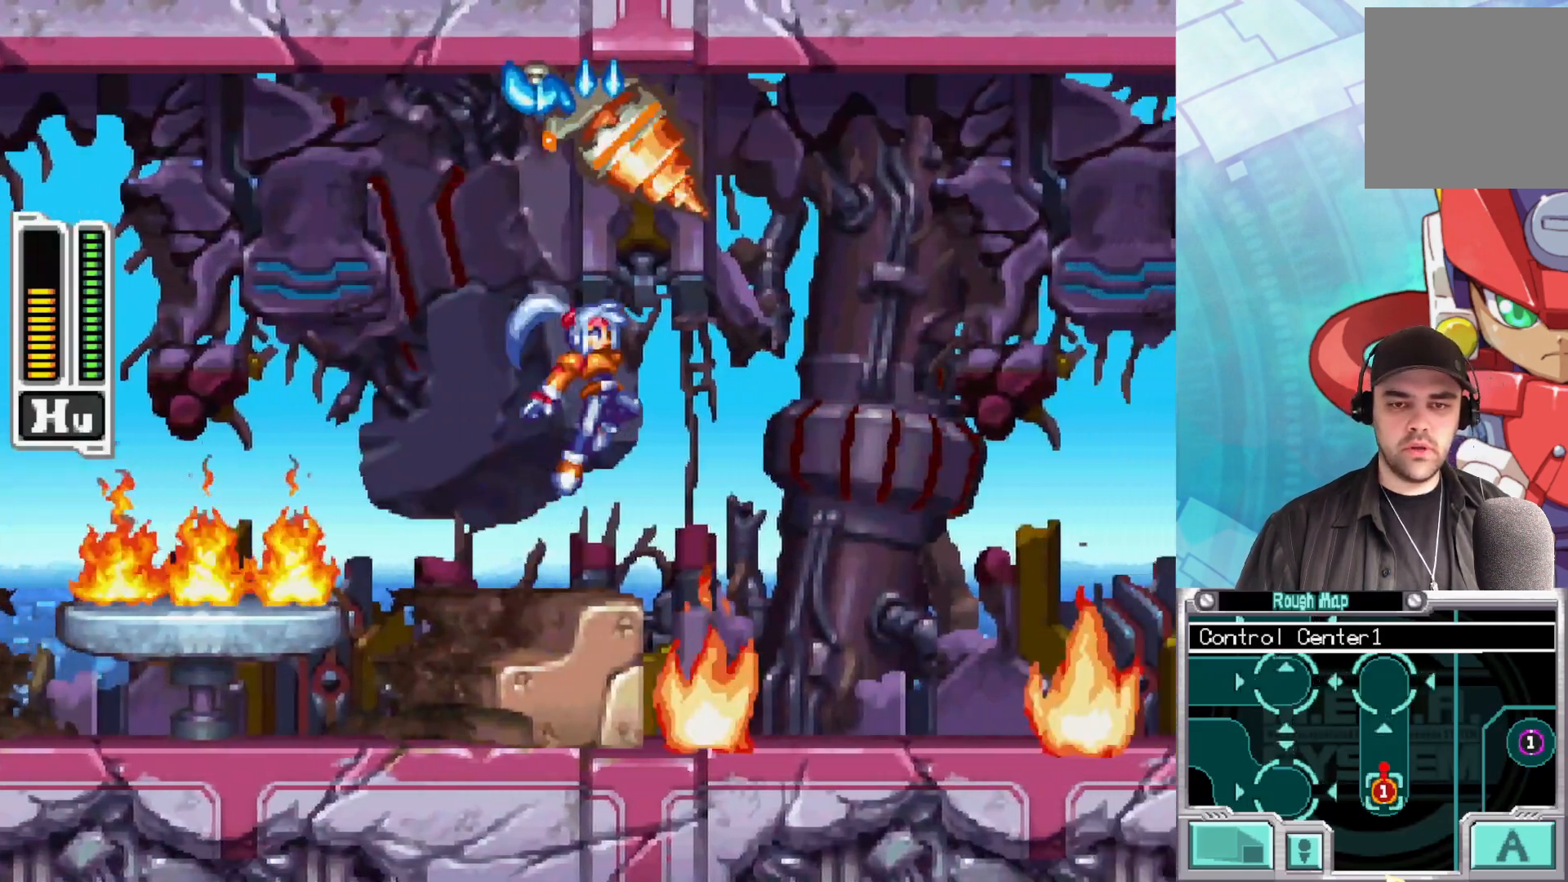
{"buttons": ["L1"], "left_stick": "center", "right_stick": "center", "events": [[167, "left_stick", "center"], [283, "L1", "down"]]}
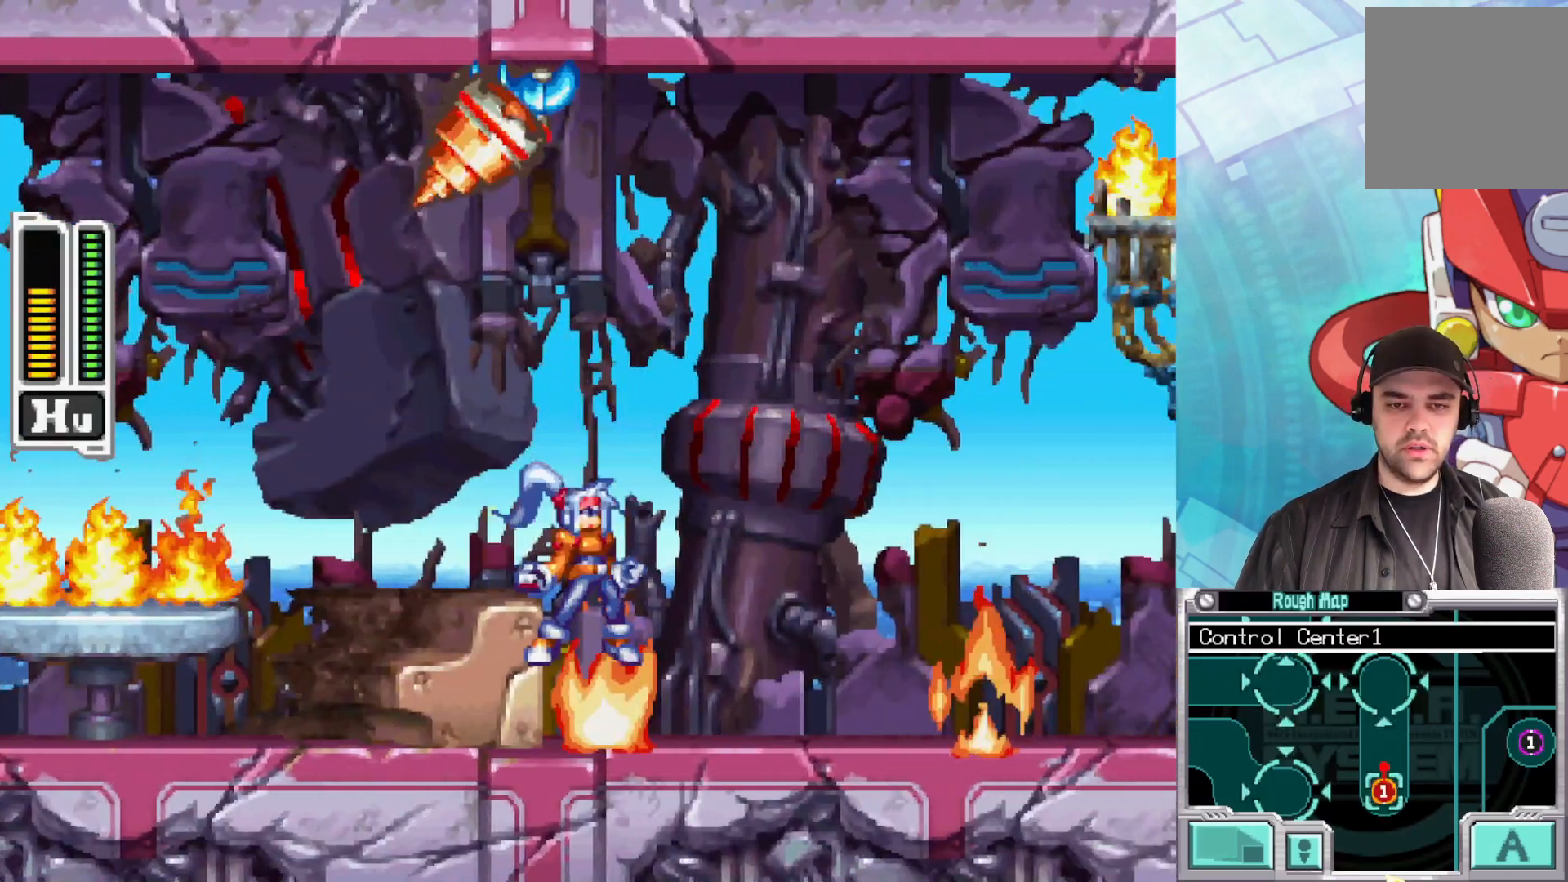
{"buttons": [], "left_stick": "center", "right_stick": "center", "events": [[17, "L1", "up"], [100, "L1", "down"], [233, "L1", "up"]]}
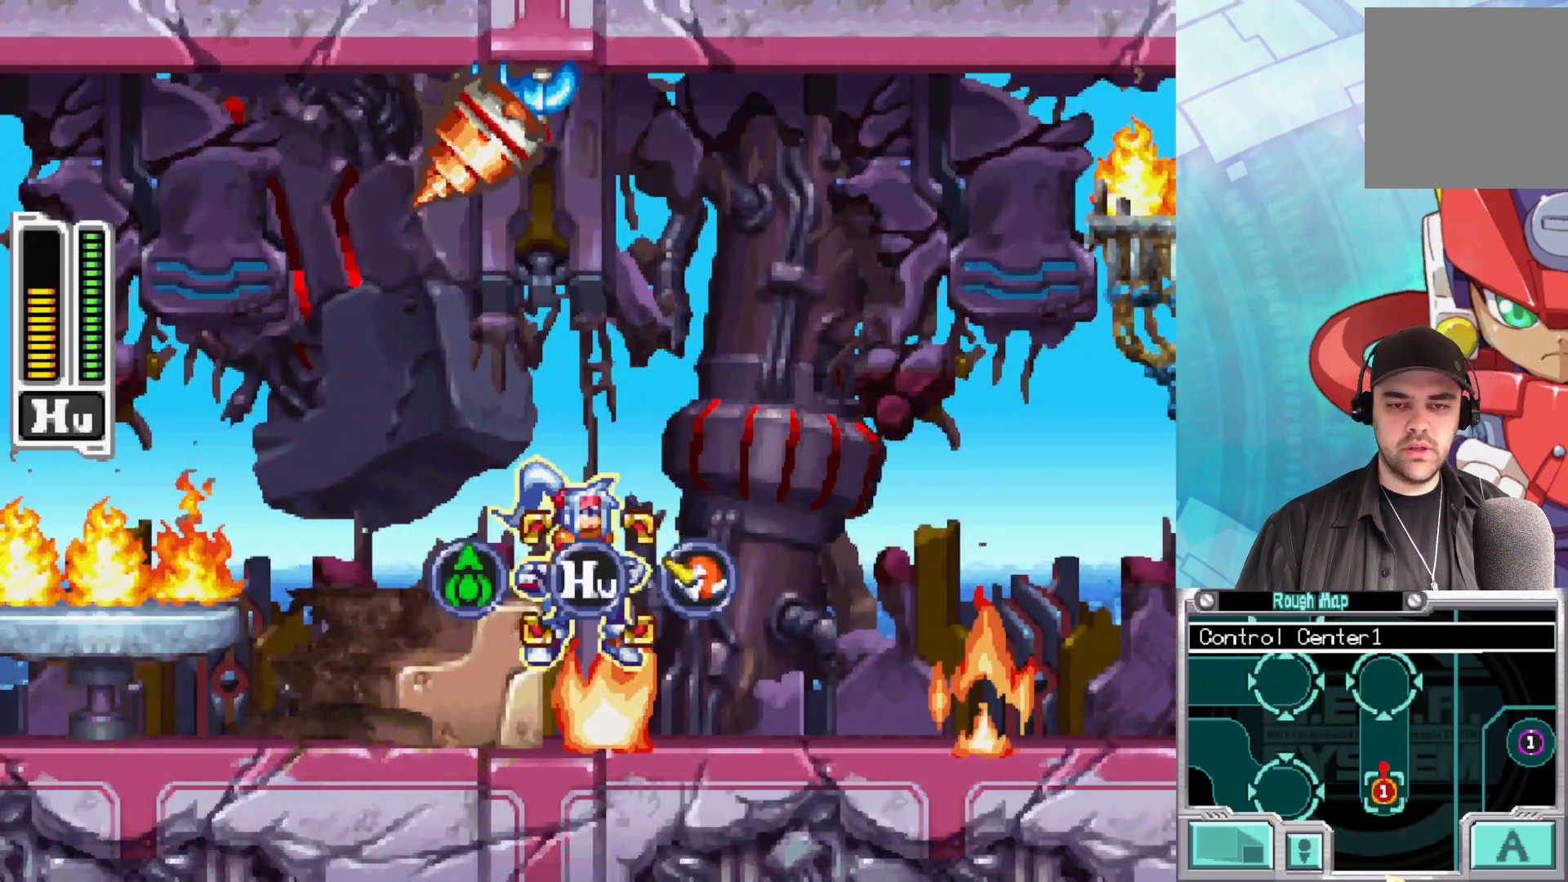
{"buttons": [], "left_stick": "center", "right_stick": "center", "events": [[167, "left_stick", "down-right"], [283, "left_stick", "center"], [367, "left_stick", "right"], [500, "left_stick", "center"]]}
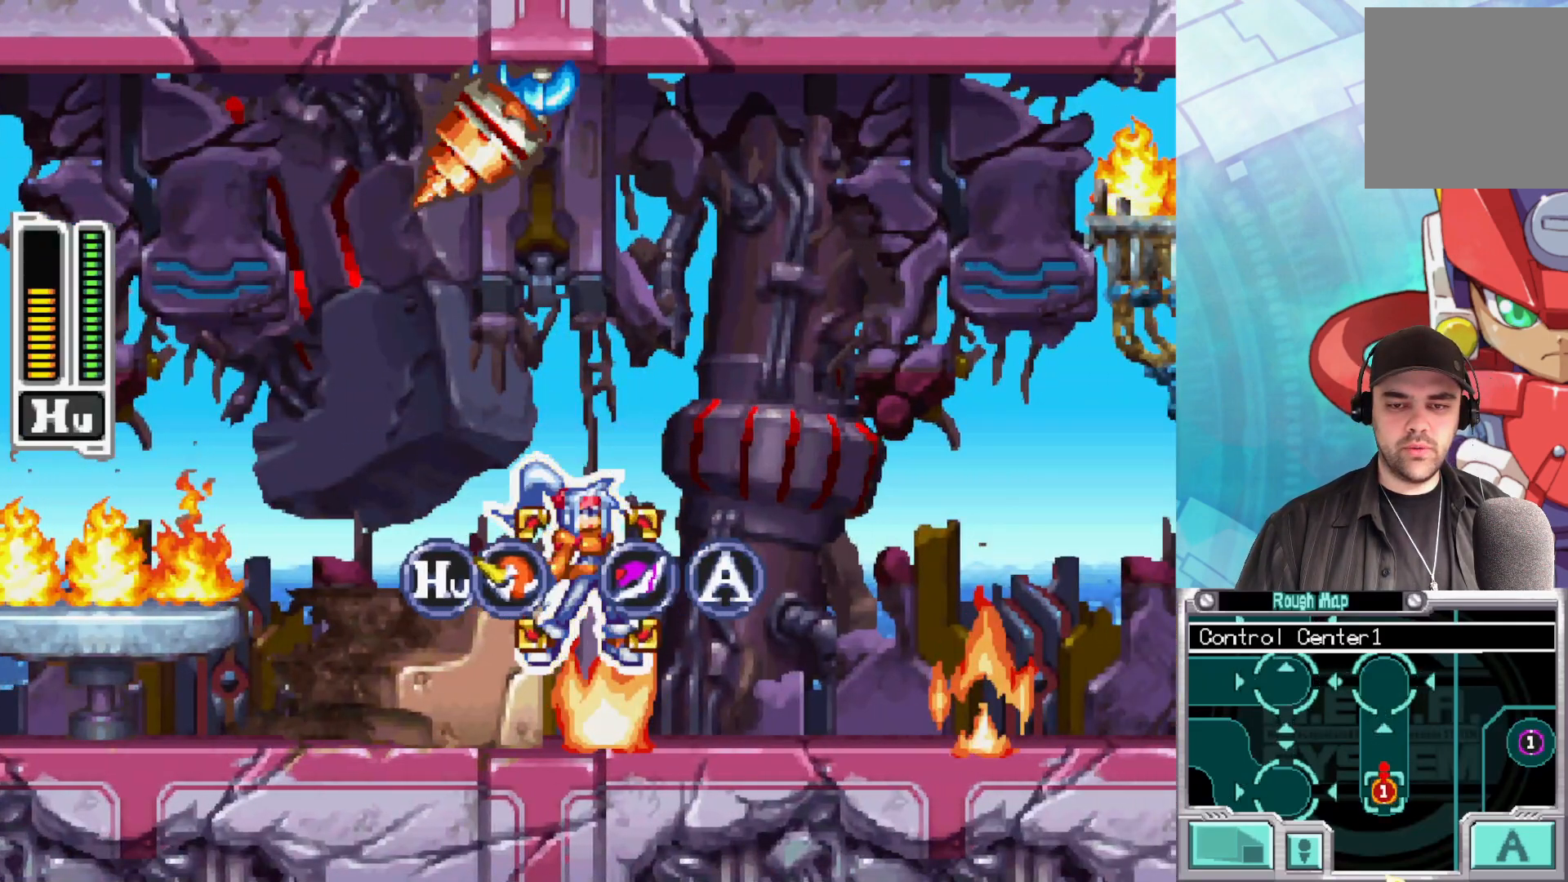
{"buttons": [], "left_stick": "center", "right_stick": "center", "events": [[200, "left_stick", "right"], [350, "left_stick", "center"]]}
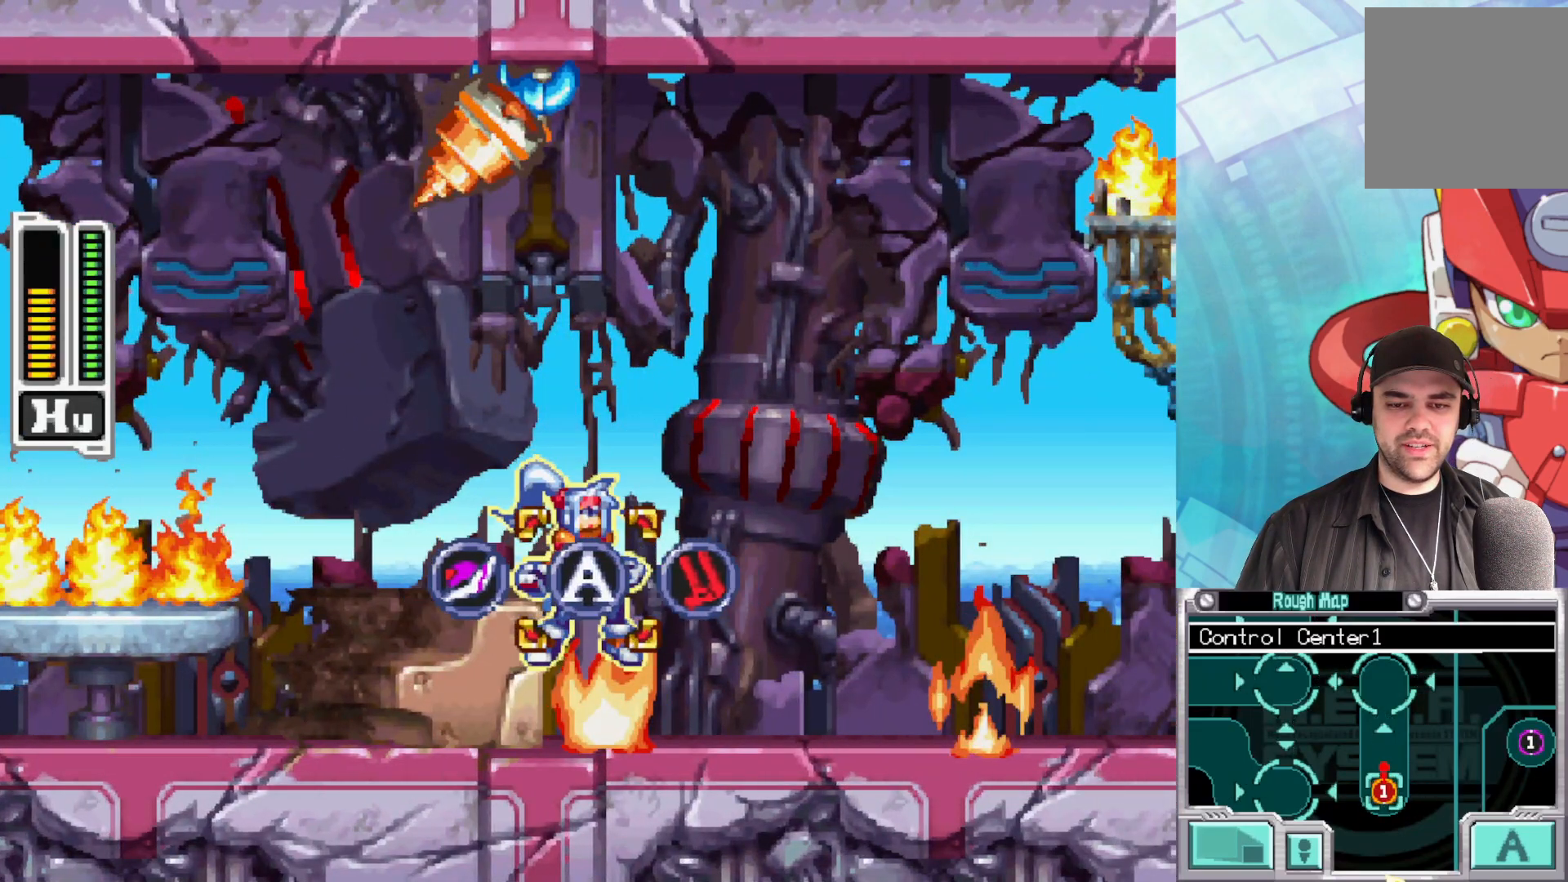
{"buttons": [], "left_stick": "right", "right_stick": "center", "events": [[33, "A", "down"], [167, "A", "up"], [183, "left_stick", "right"]]}
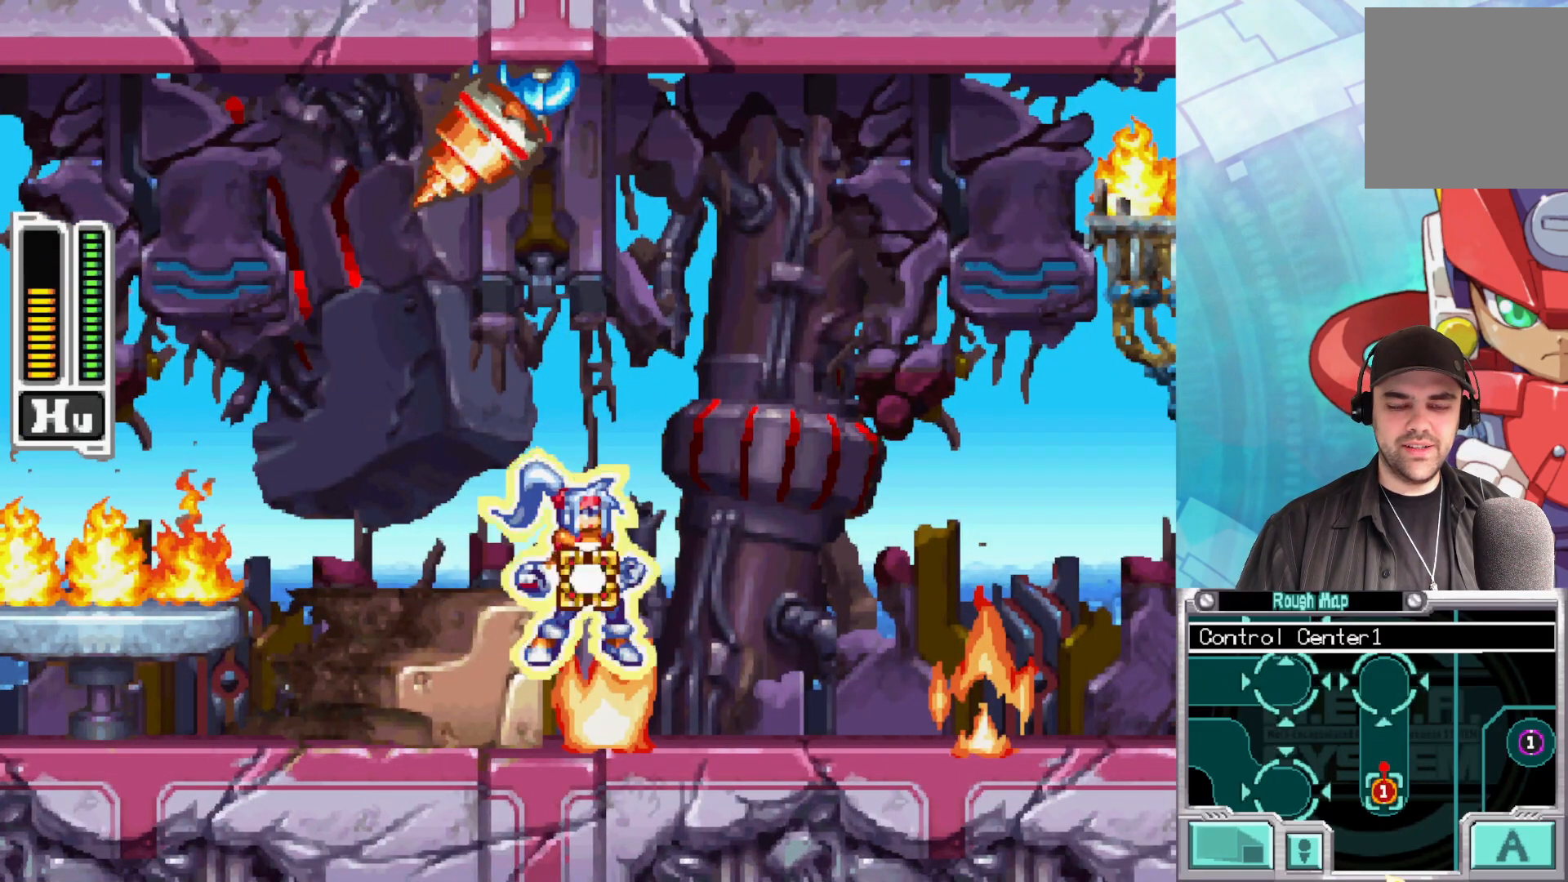
{"buttons": [], "left_stick": "right", "right_stick": "center", "events": []}